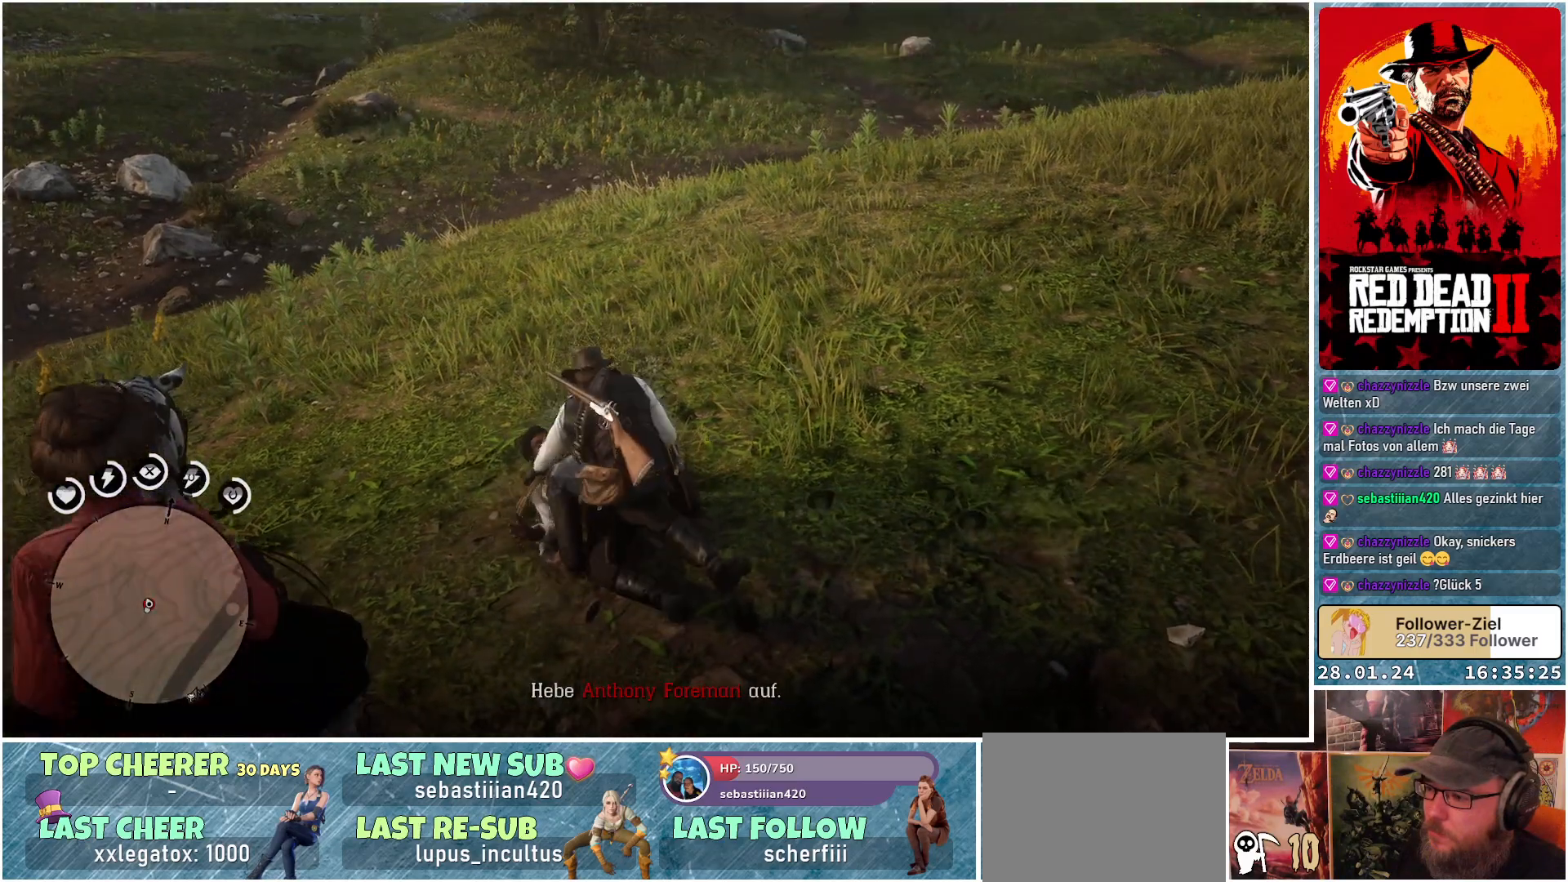
Gameplay with a controller (Xbox layout); each line is a JSON object with the inputs held at the frame after it. "events" lists button and stick changes between this image and that frame as [ms after this image, input, new state], when the widget could be followed in between.
{"buttons": ["L2"], "left_stick": "center", "right_stick": "center", "events": []}
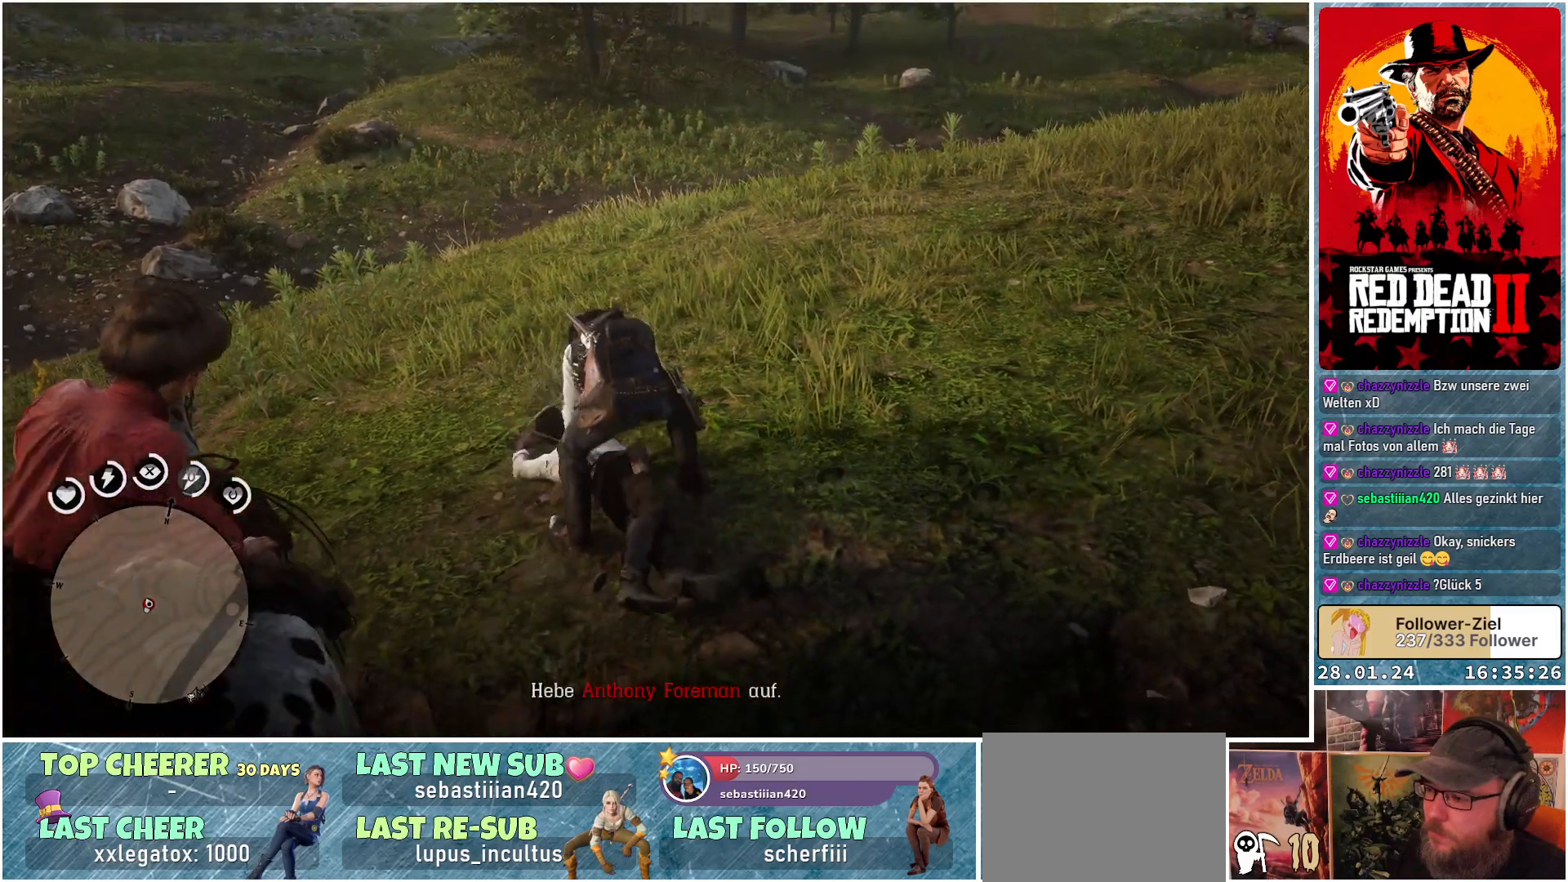
{"buttons": ["L2"], "left_stick": "center", "right_stick": "center", "events": []}
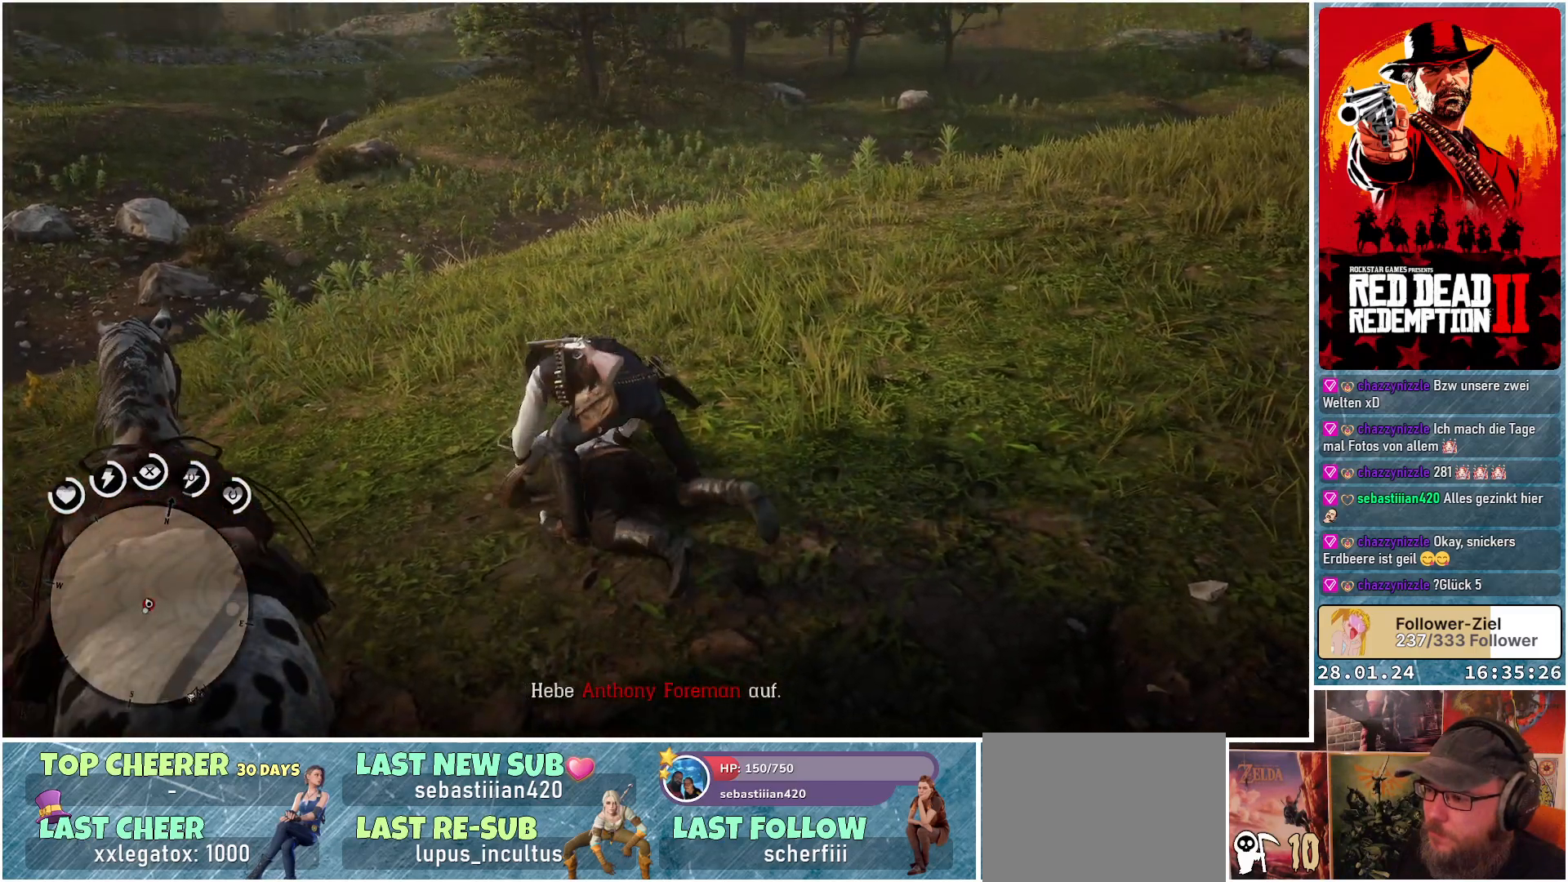
{"buttons": ["L2"], "left_stick": "center", "right_stick": "center", "events": []}
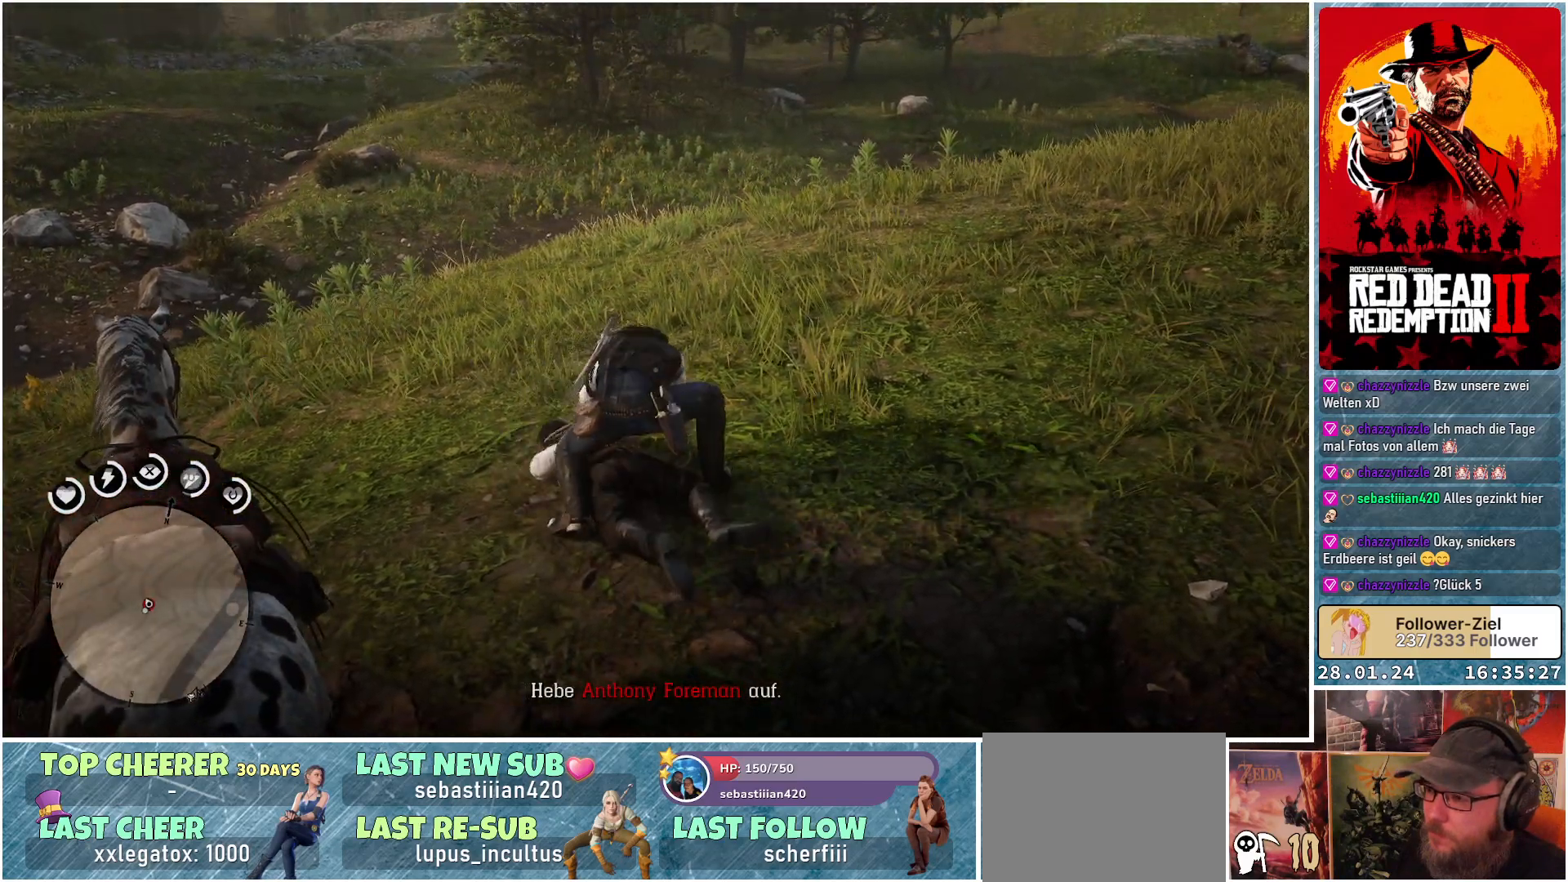
{"buttons": ["L2"], "left_stick": "center", "right_stick": "center", "events": []}
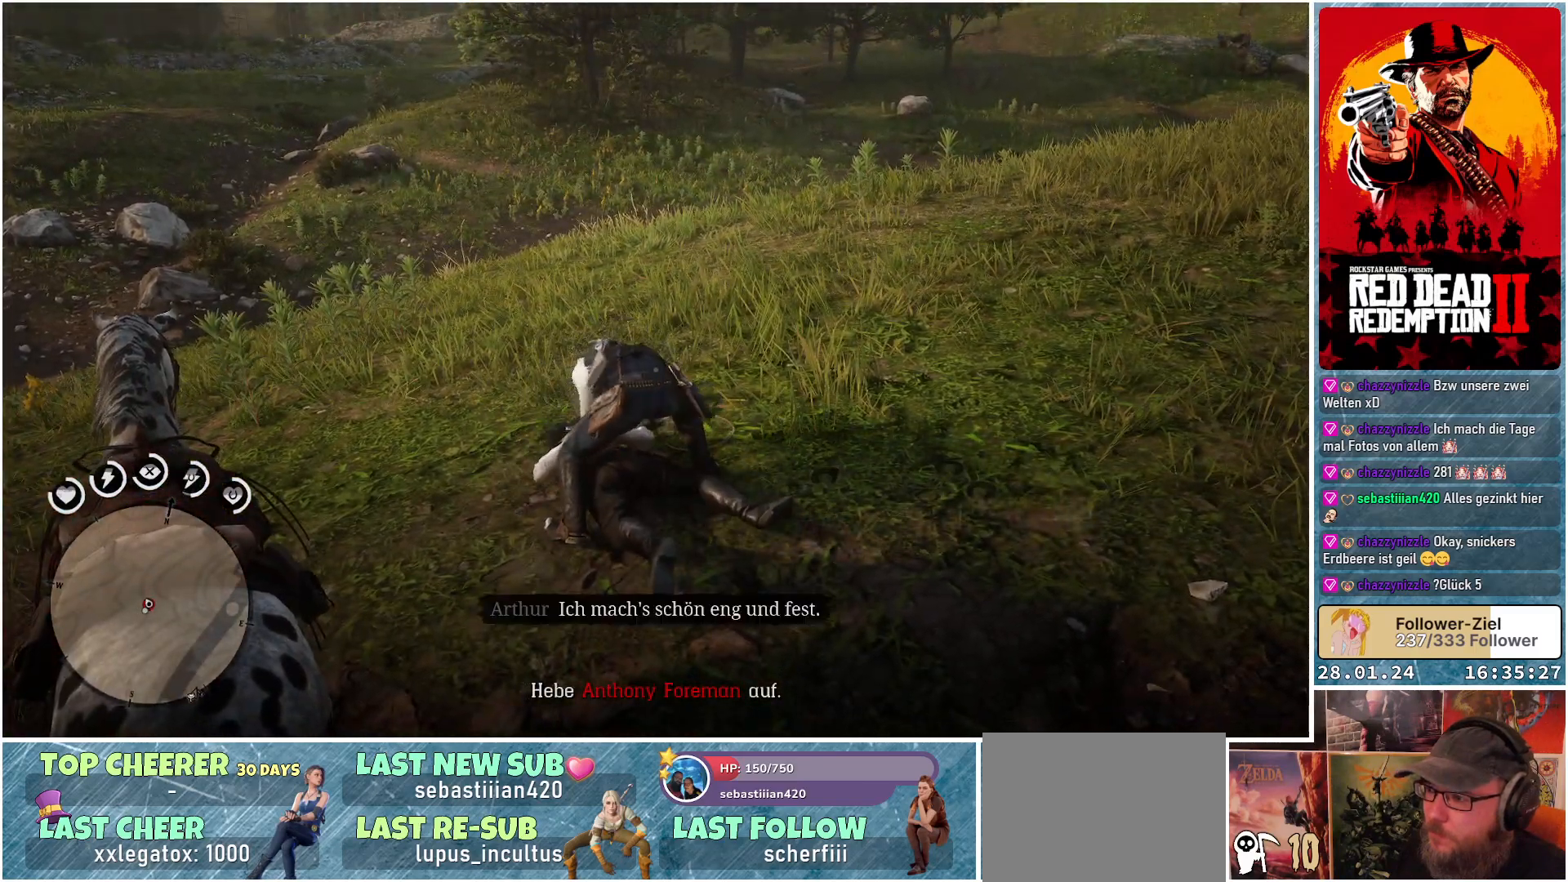
{"buttons": ["L2"], "left_stick": "center", "right_stick": "center", "events": []}
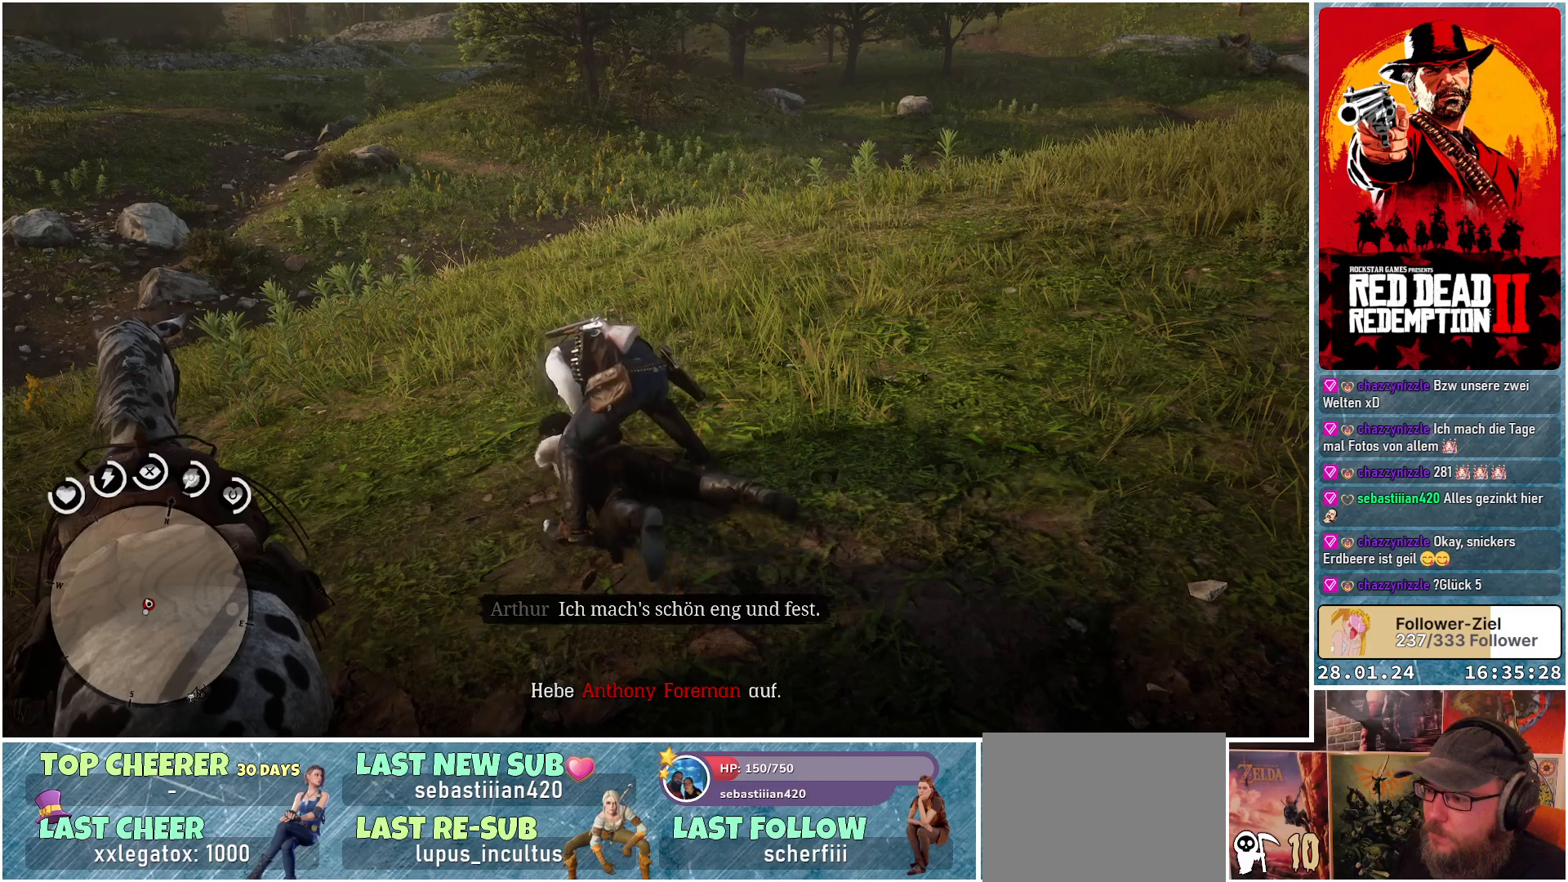
{"buttons": ["L2"], "left_stick": "center", "right_stick": "center", "events": []}
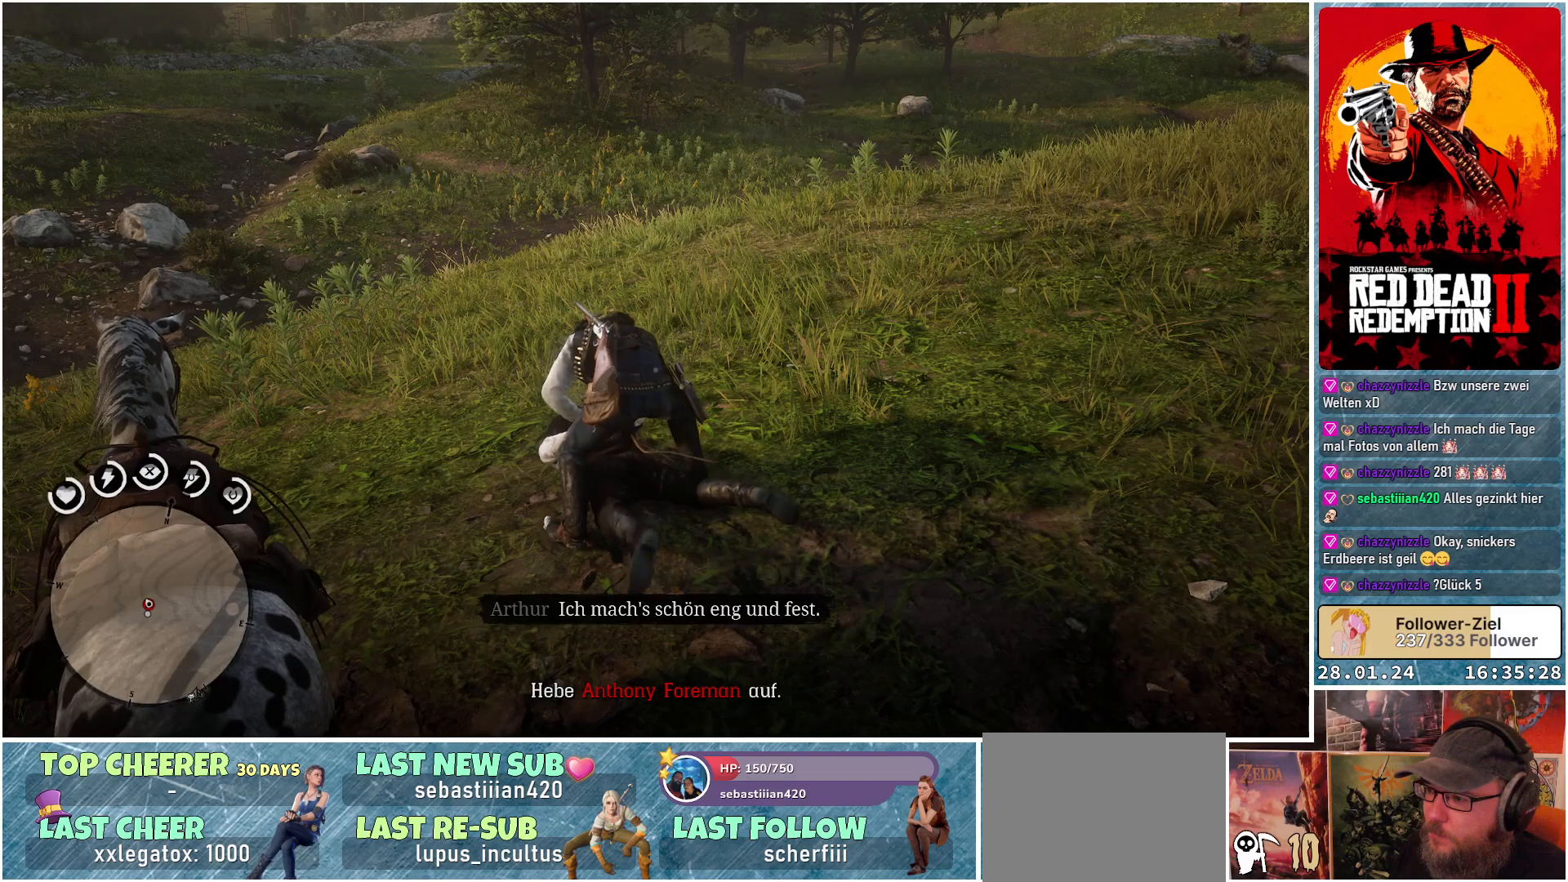
{"buttons": ["L2"], "left_stick": "center", "right_stick": "center", "events": []}
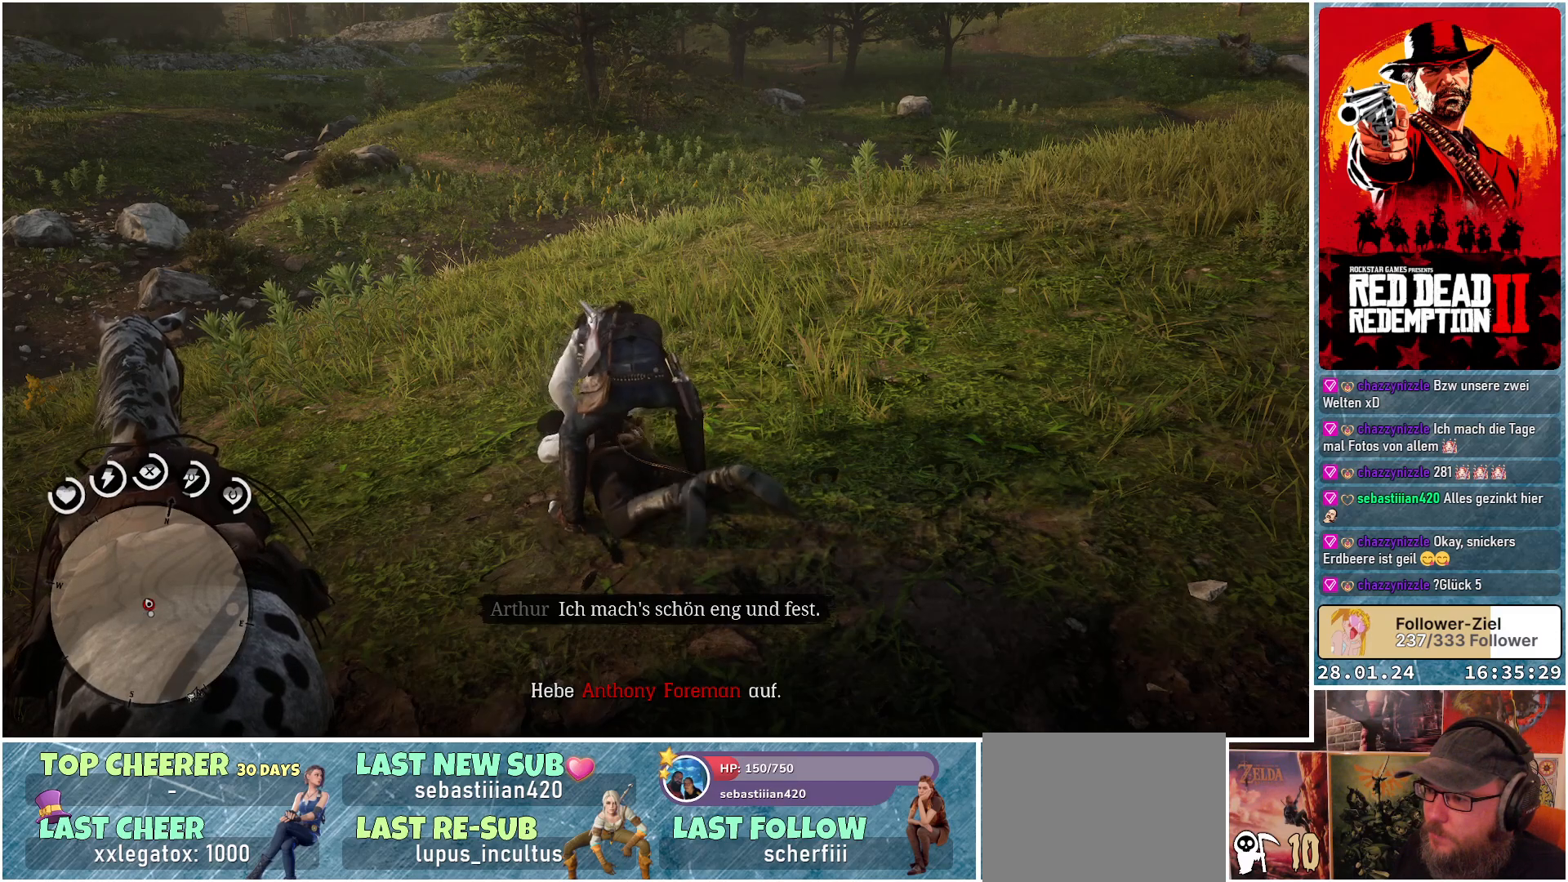
{"buttons": ["L2"], "left_stick": "center", "right_stick": "center", "events": []}
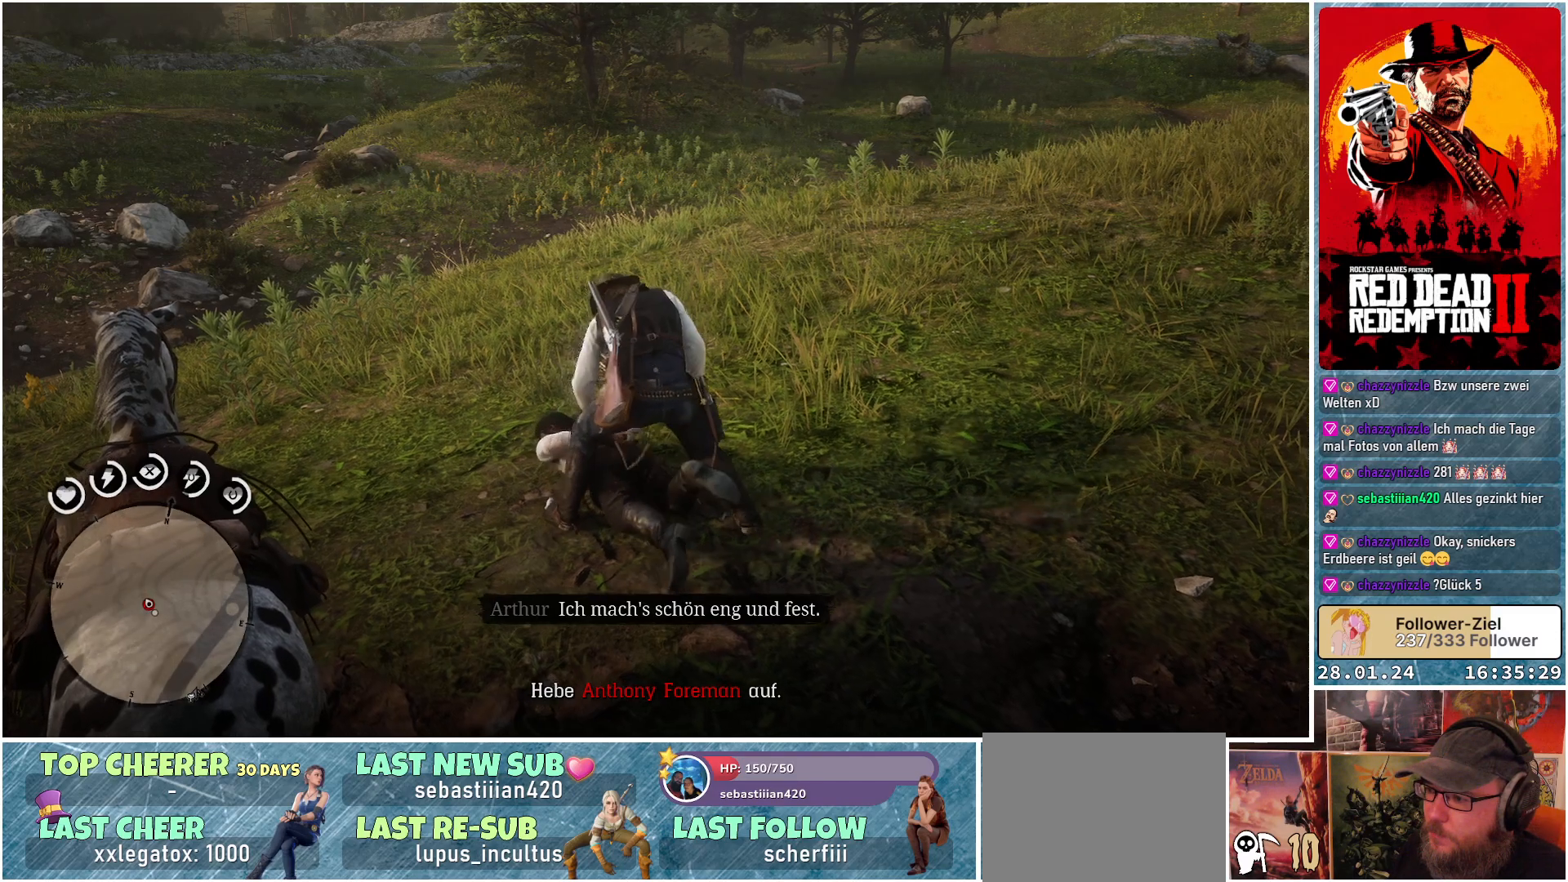
{"buttons": [], "left_stick": "center", "right_stick": "center", "events": [[234, "L2", "up"]]}
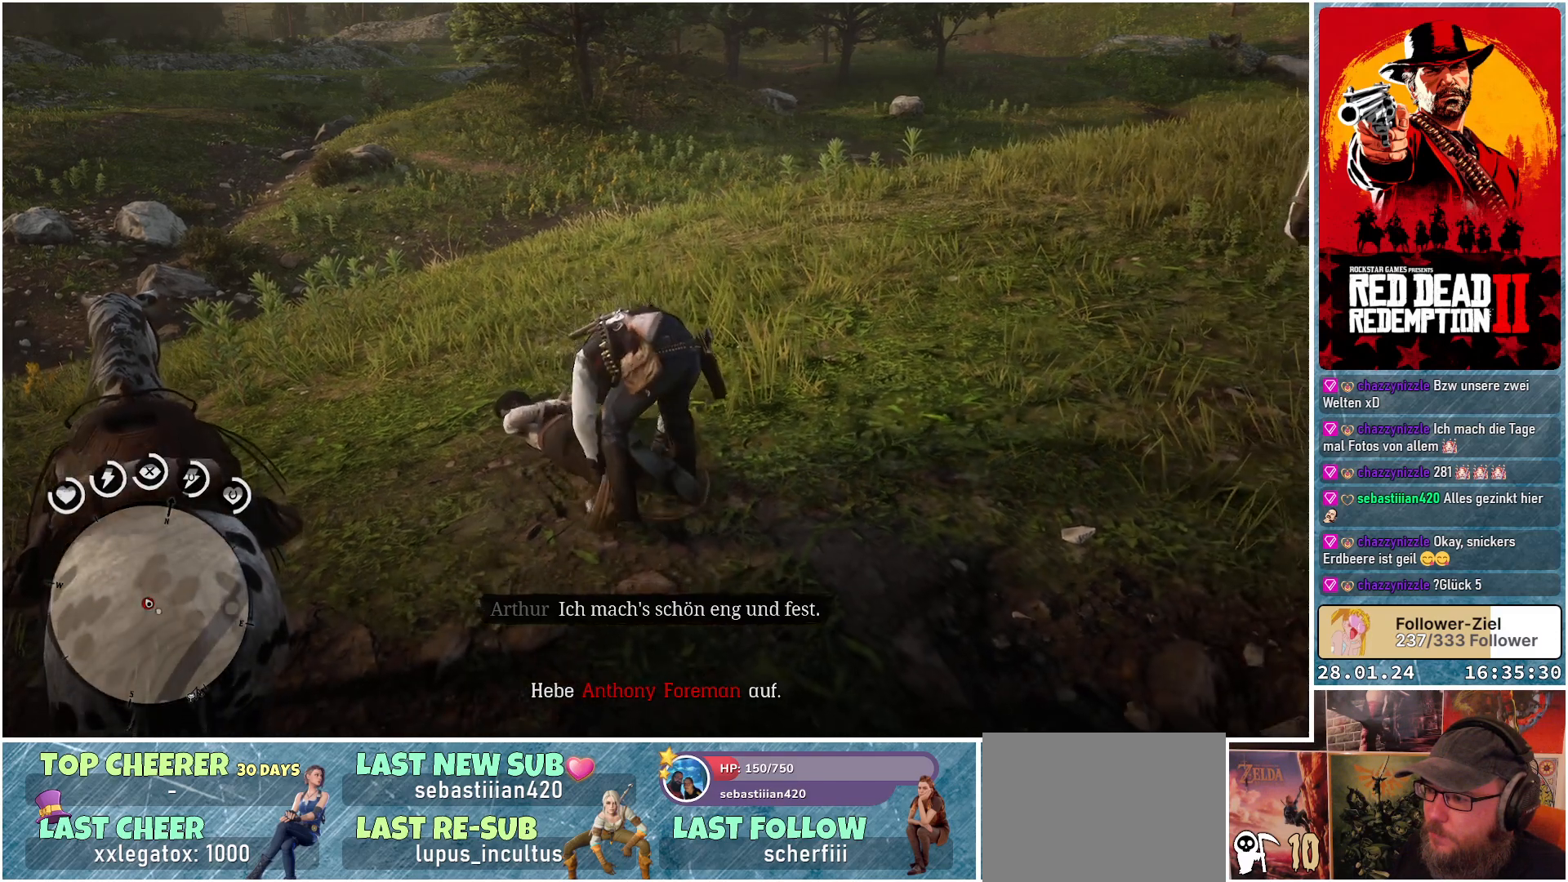
{"buttons": [], "left_stick": "center", "right_stick": "center", "events": []}
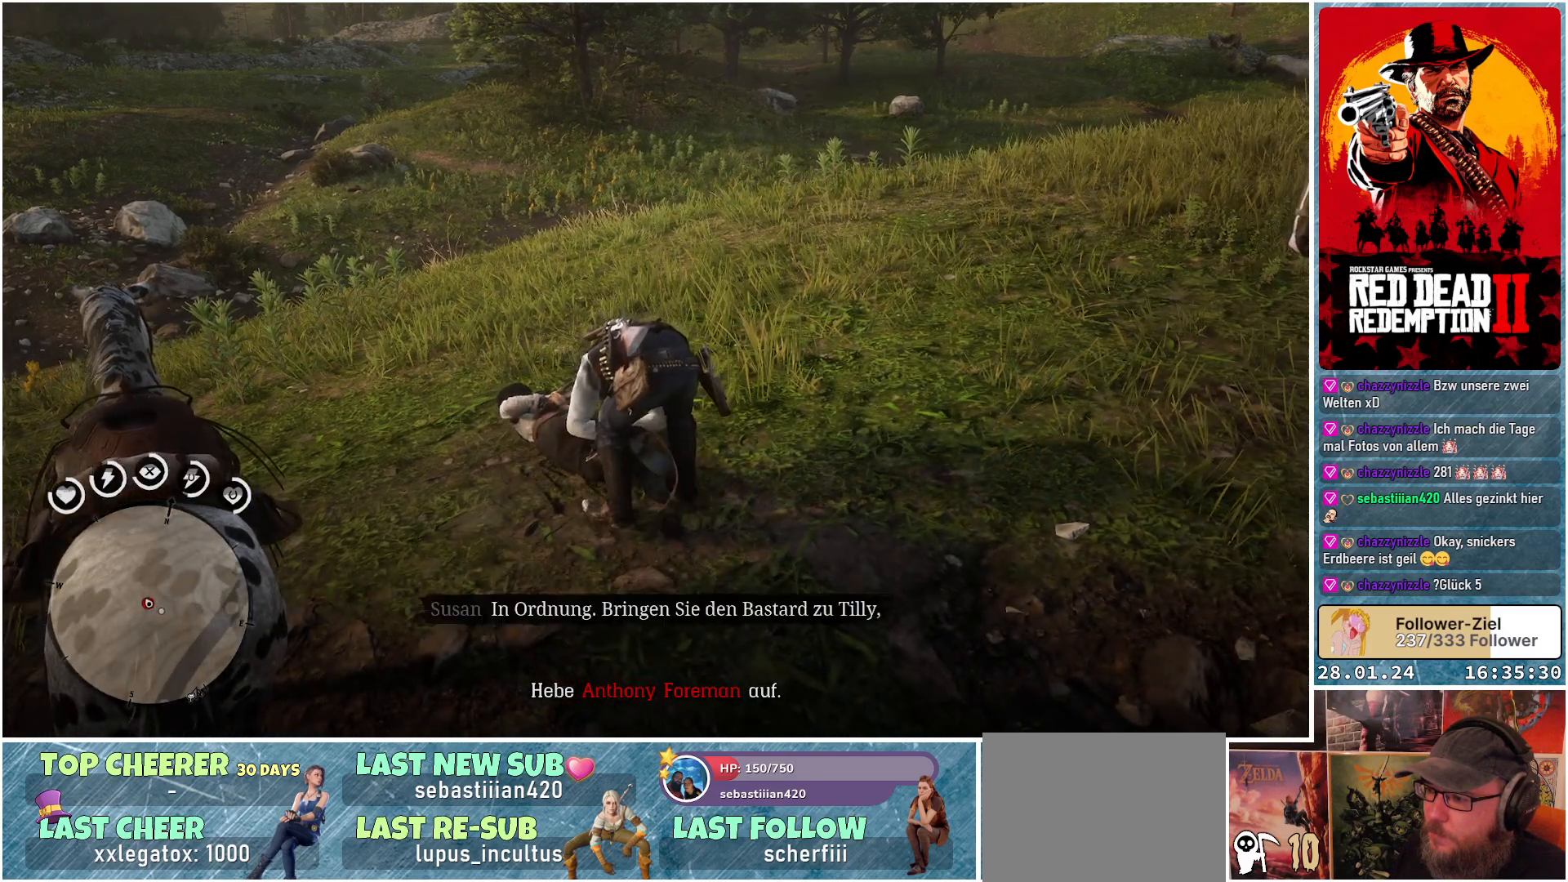
{"buttons": [], "left_stick": "center", "right_stick": "center", "events": []}
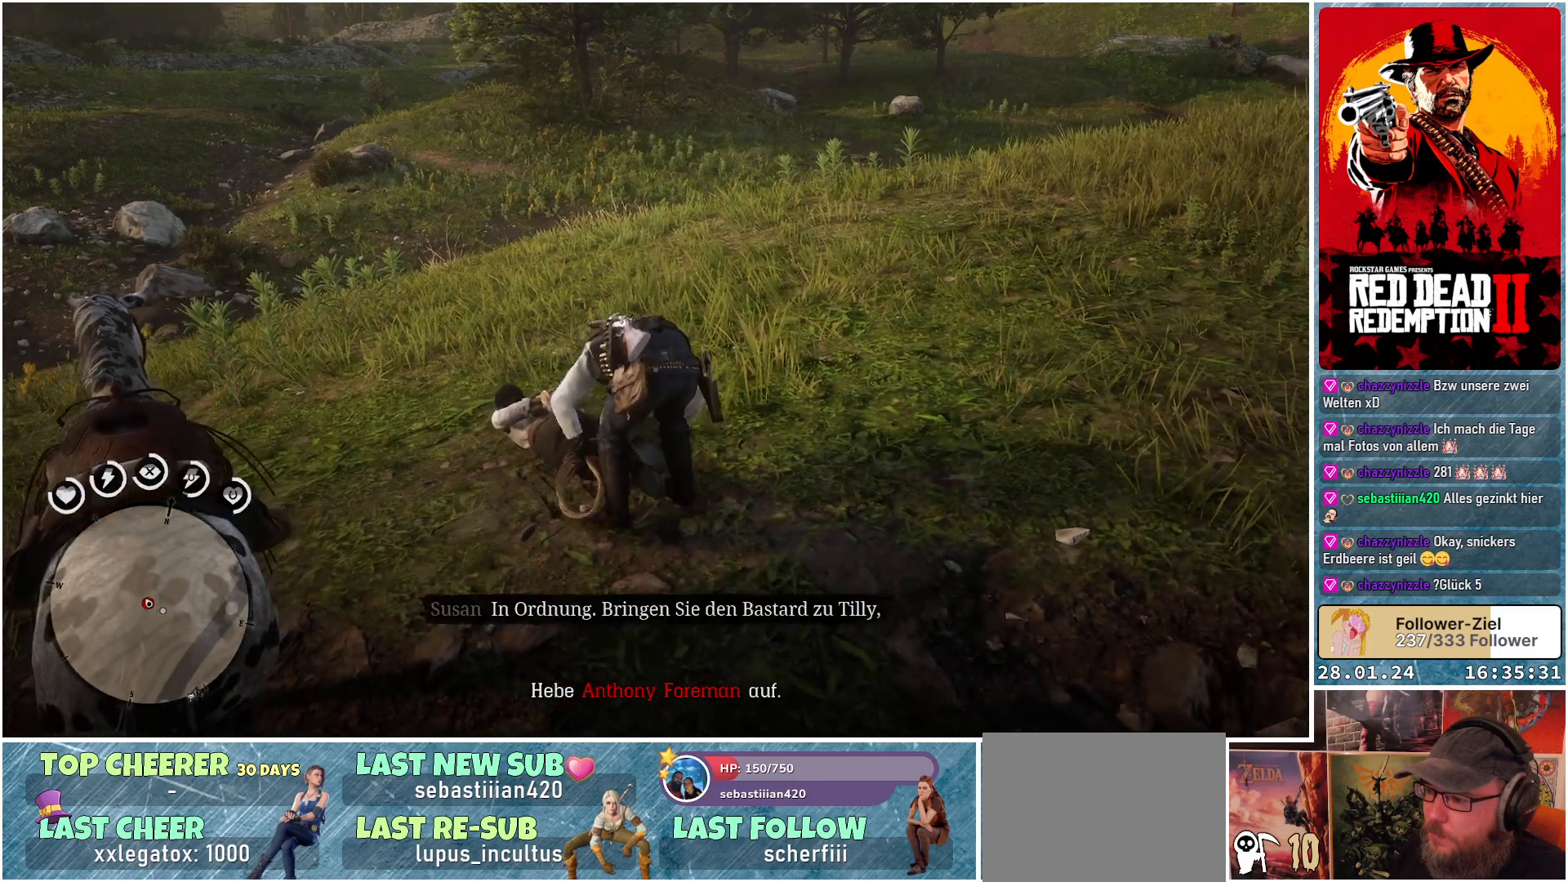
{"buttons": [], "left_stick": "center", "right_stick": "center", "events": []}
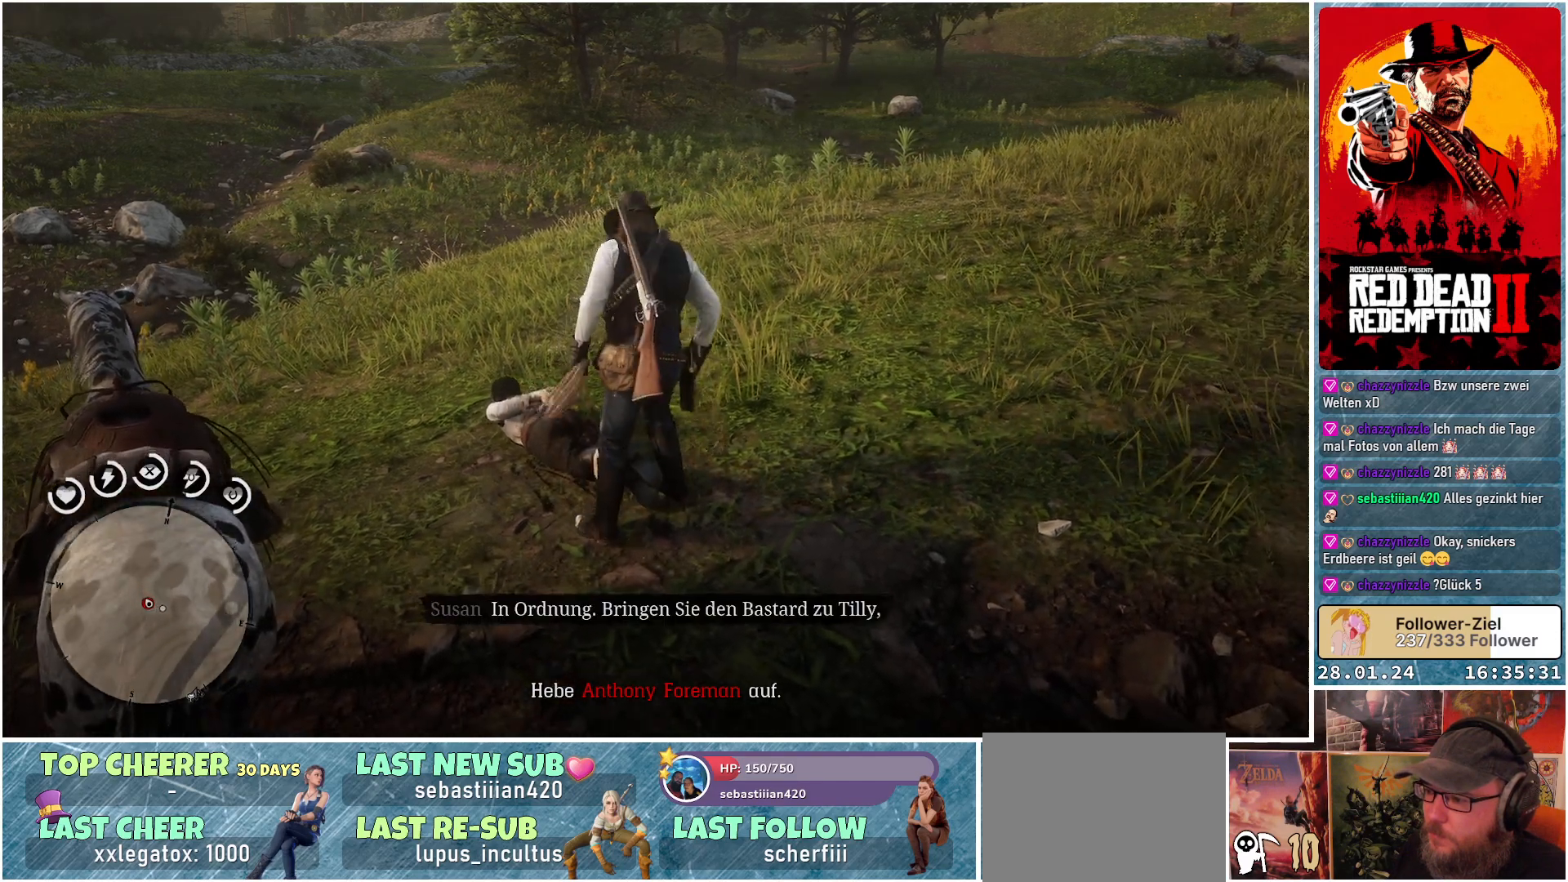
{"buttons": [], "left_stick": "center", "right_stick": "center", "events": []}
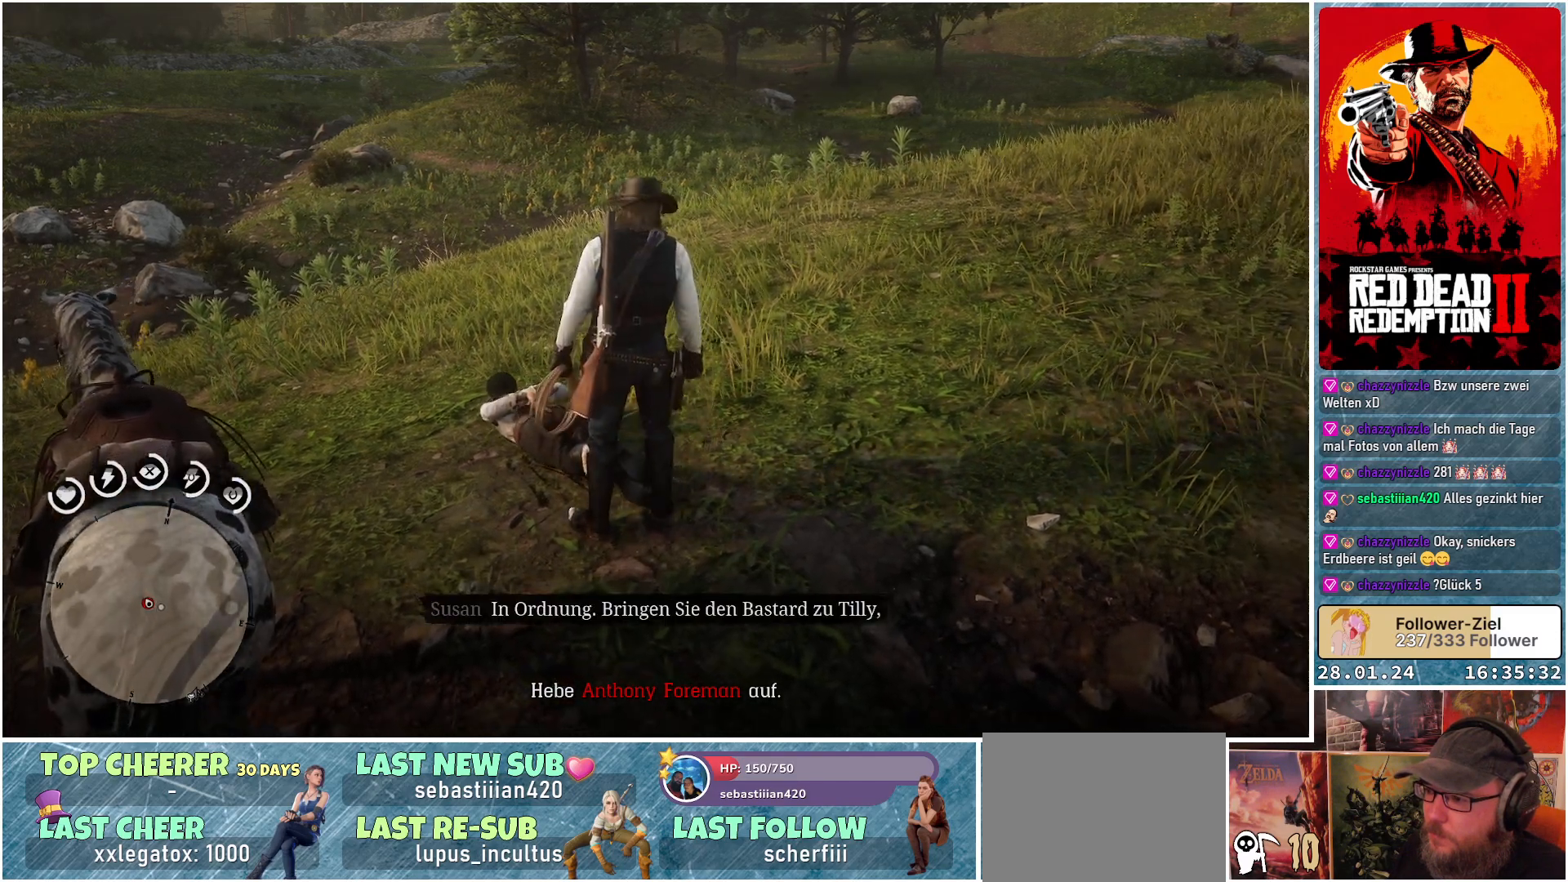
{"buttons": [], "left_stick": "center", "right_stick": "center", "events": []}
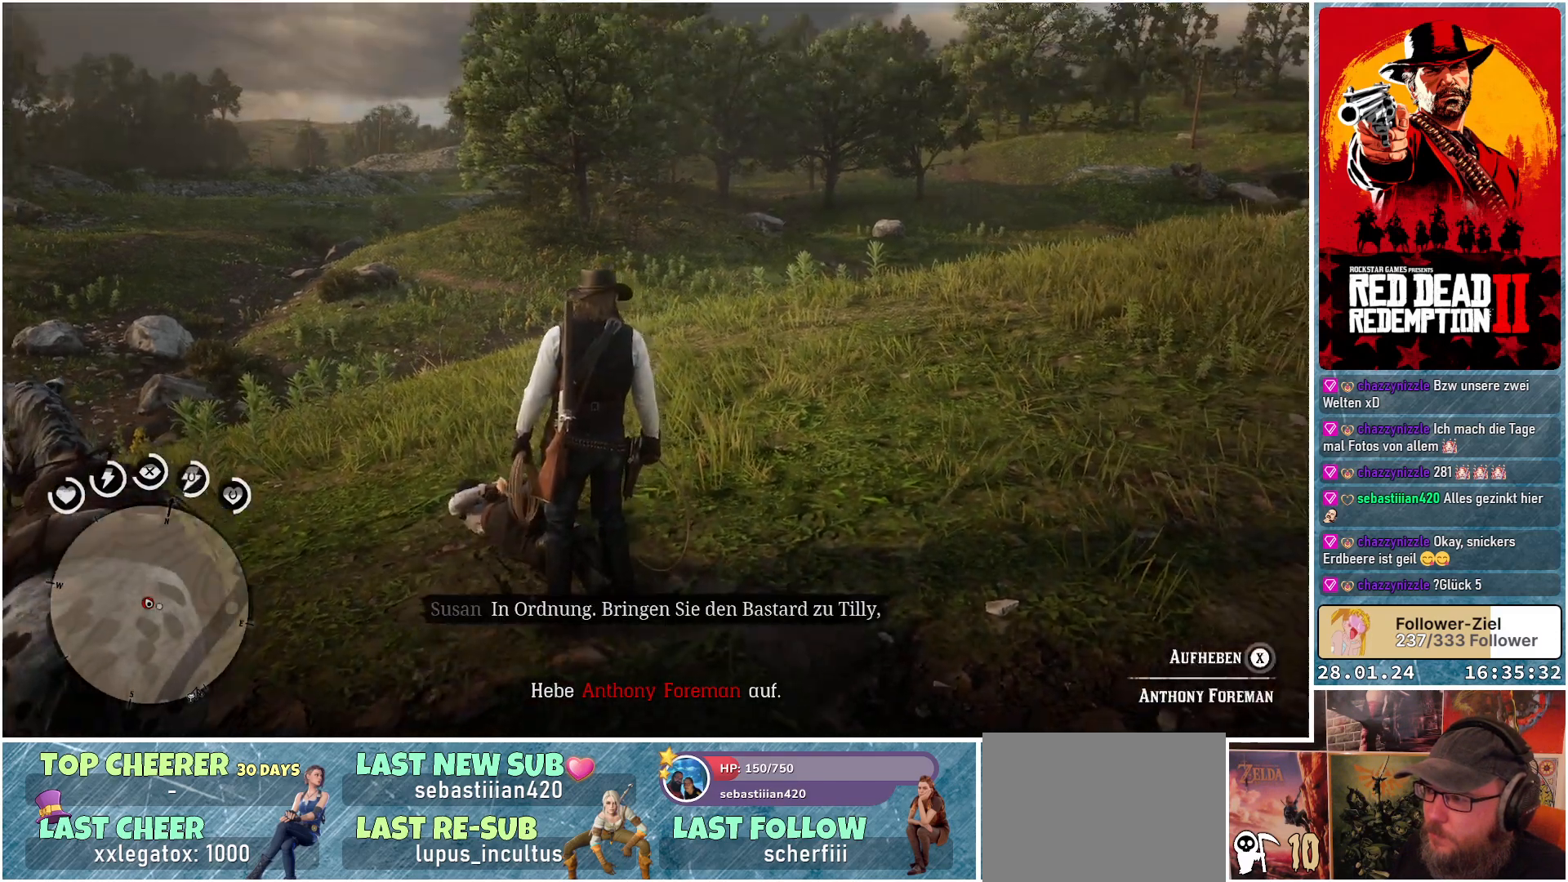
{"buttons": [], "left_stick": "center", "right_stick": "center", "events": []}
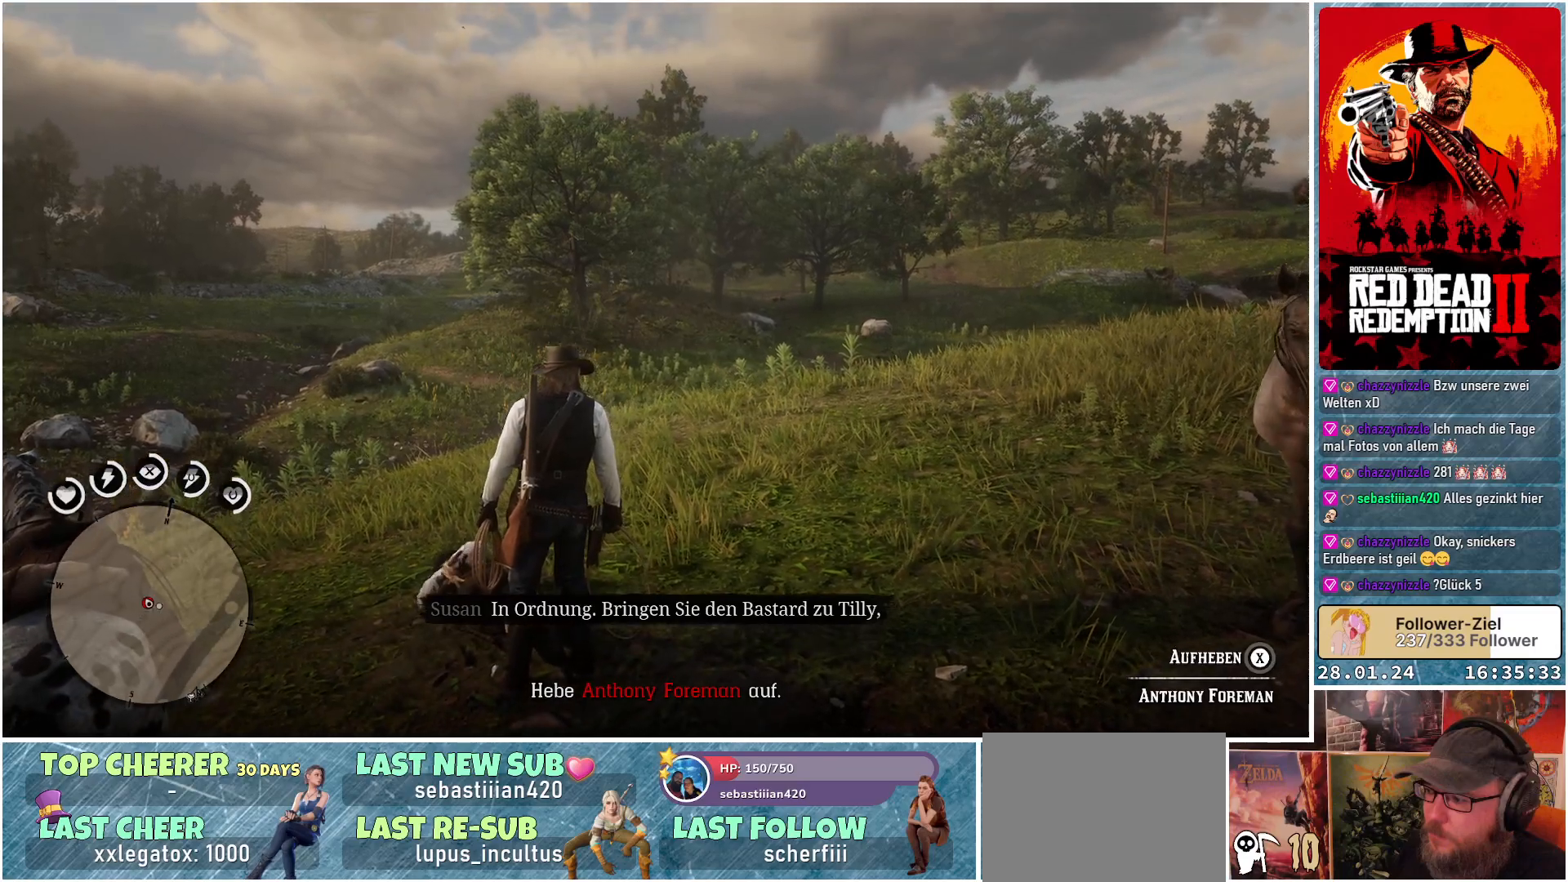
{"buttons": ["X"], "left_stick": "center", "right_stick": "center", "events": [[467, "X", "down"]]}
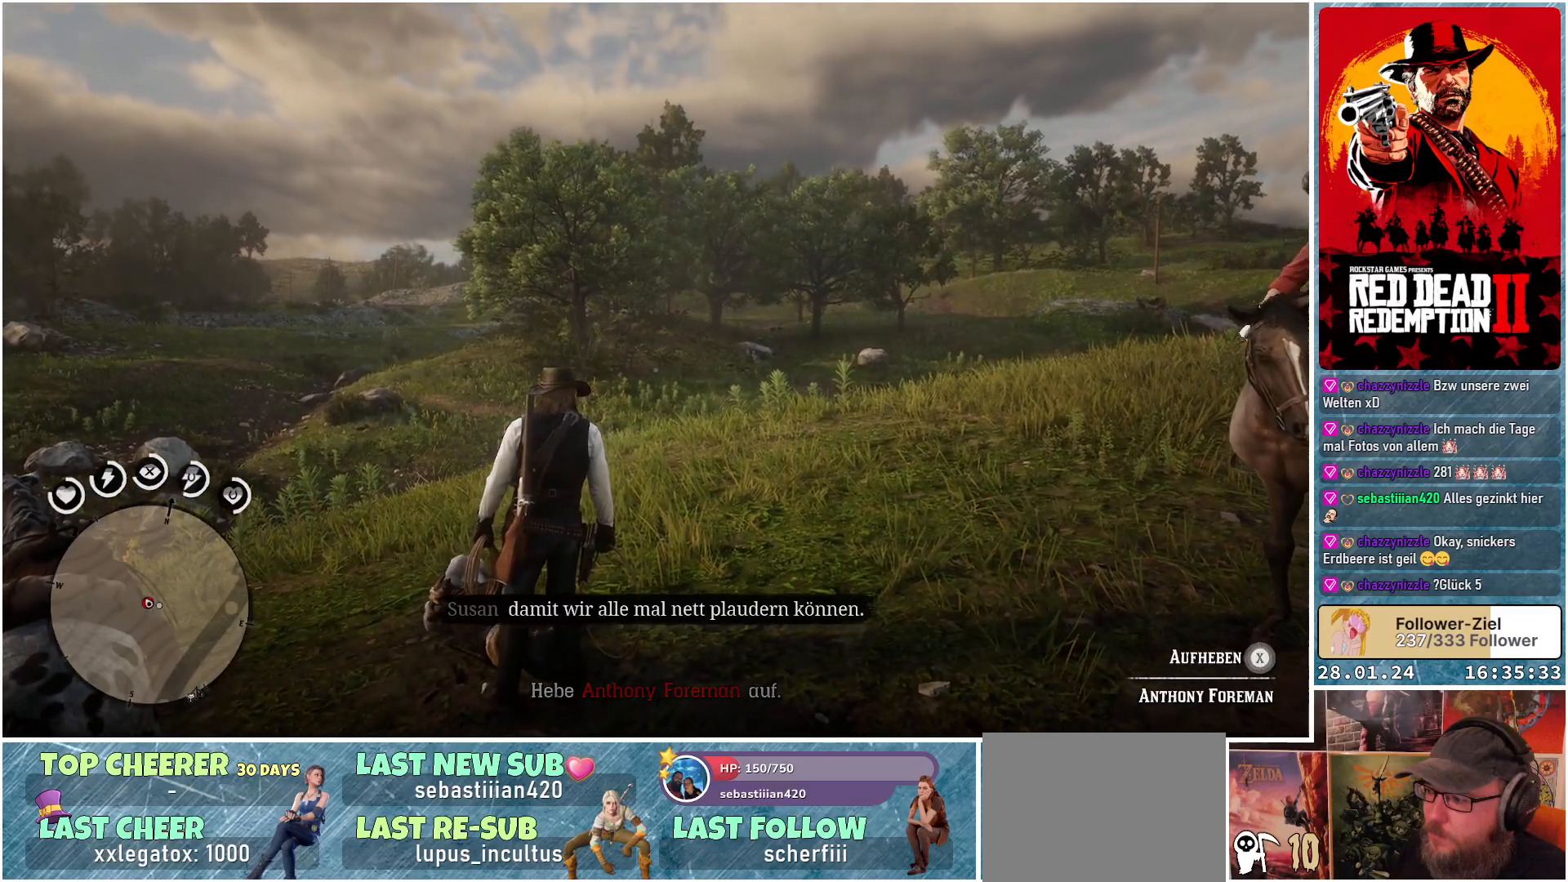
{"buttons": ["X"], "left_stick": "center", "right_stick": "center", "events": []}
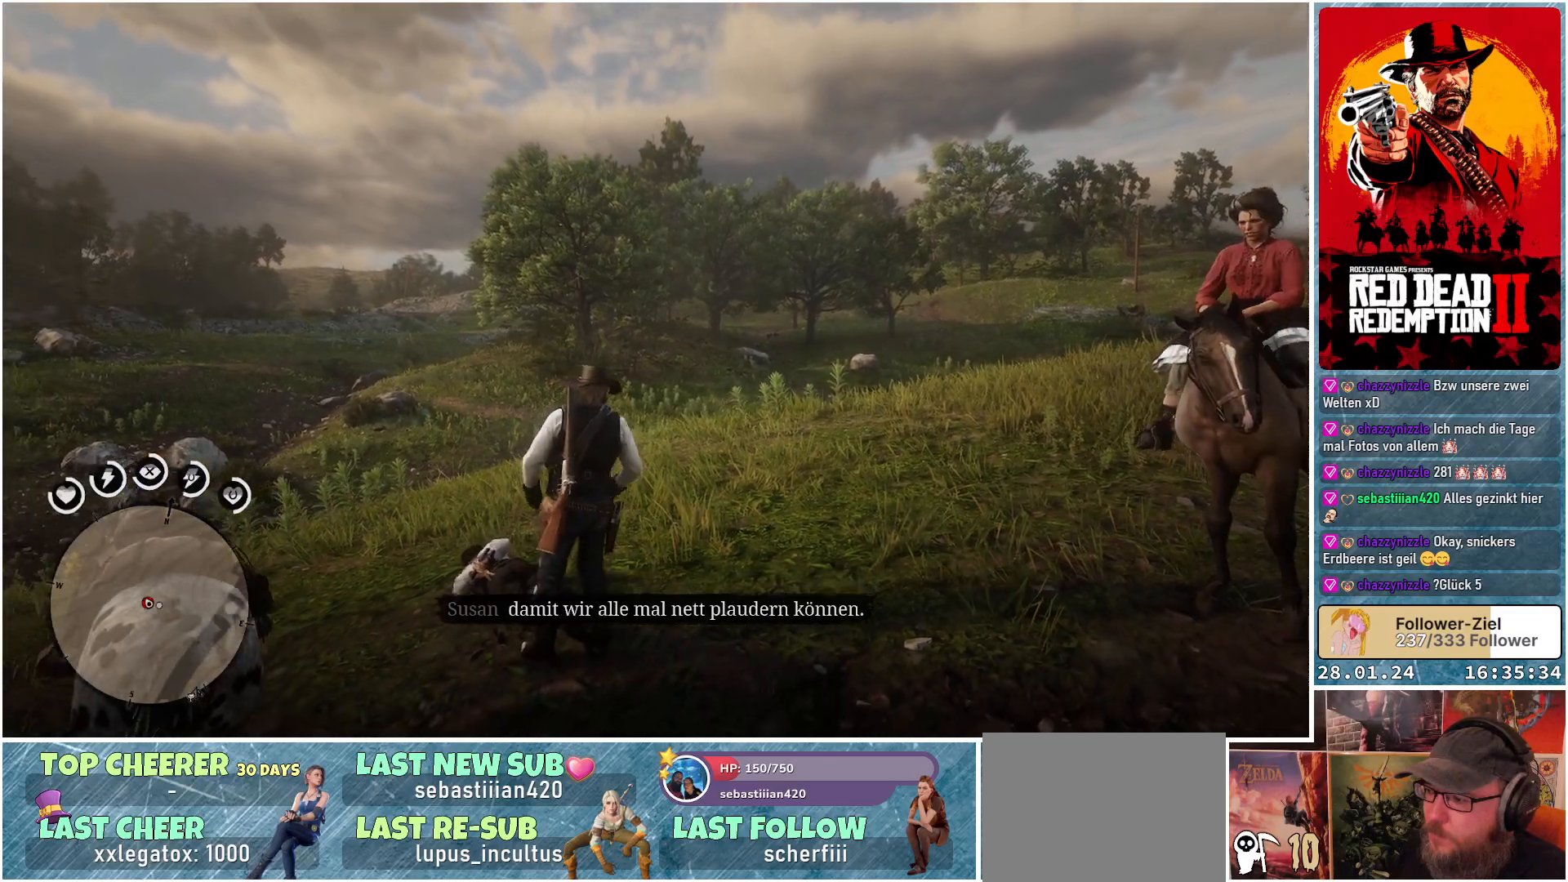
{"buttons": [], "left_stick": "center", "right_stick": "center", "events": [[284, "X", "up"]]}
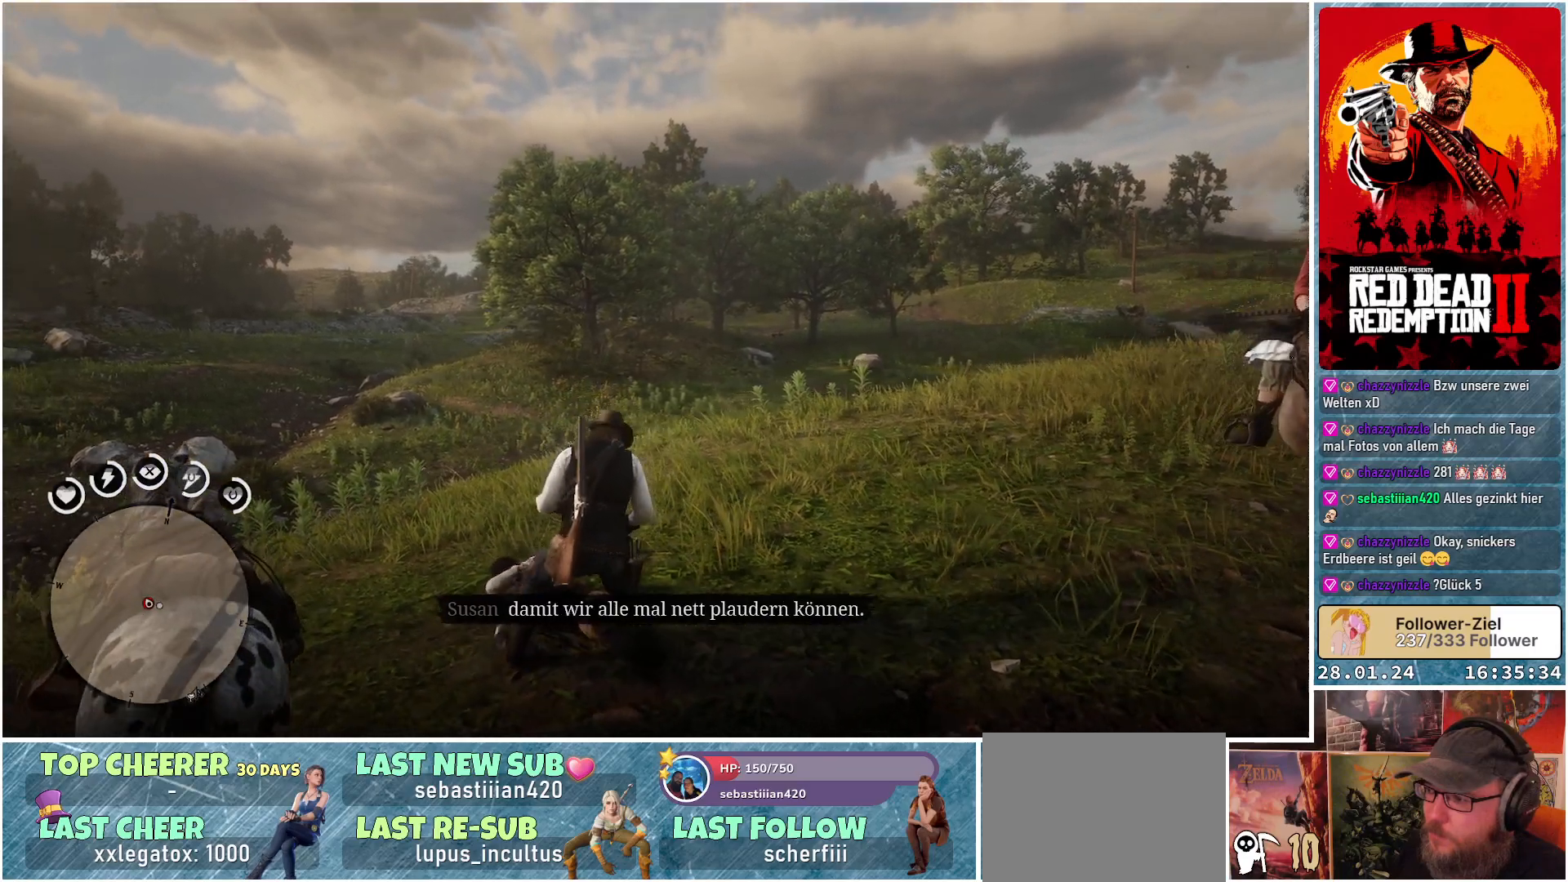
{"buttons": [], "left_stick": "center", "right_stick": "right", "events": [[267, "right_stick", "right"]]}
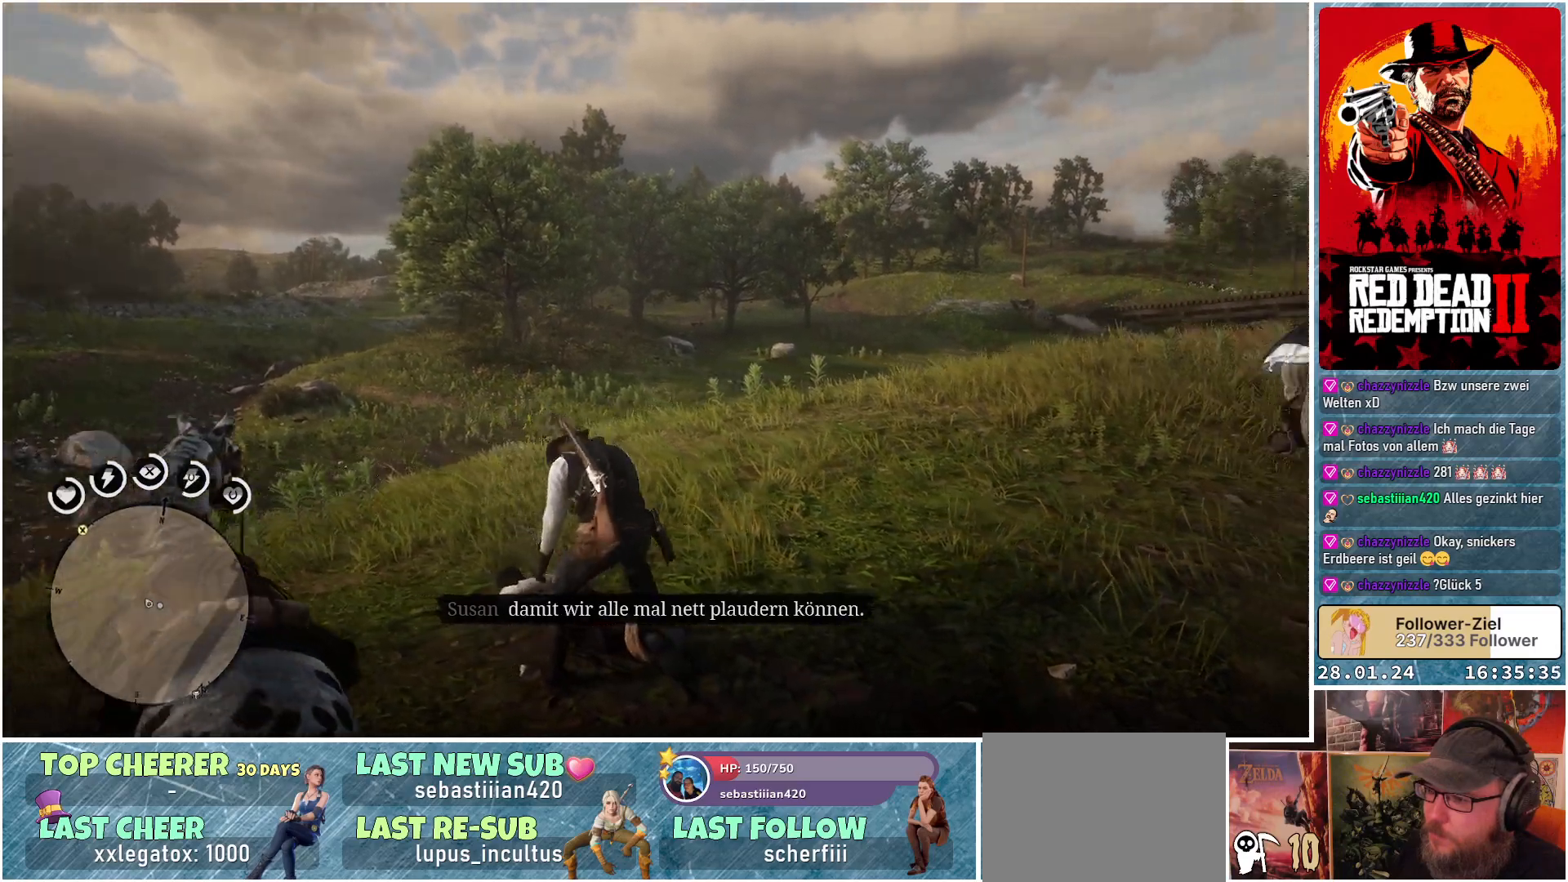
{"buttons": [], "left_stick": "center", "right_stick": "center", "events": [[467, "right_stick", "center"]]}
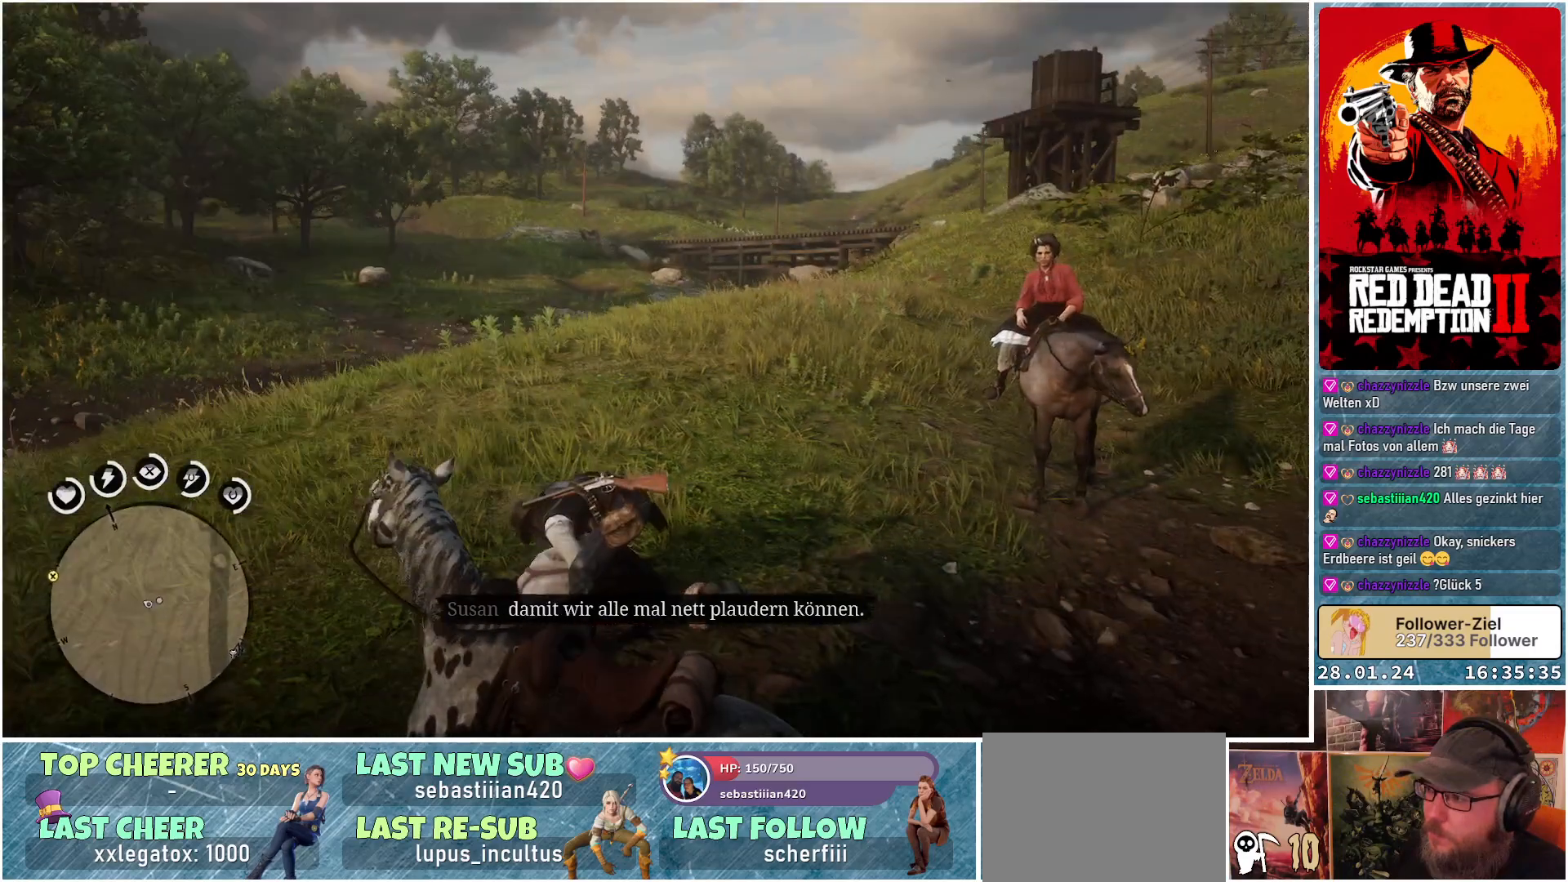
{"buttons": [], "left_stick": "center", "right_stick": "right", "events": [[383, "right_stick", "right"]]}
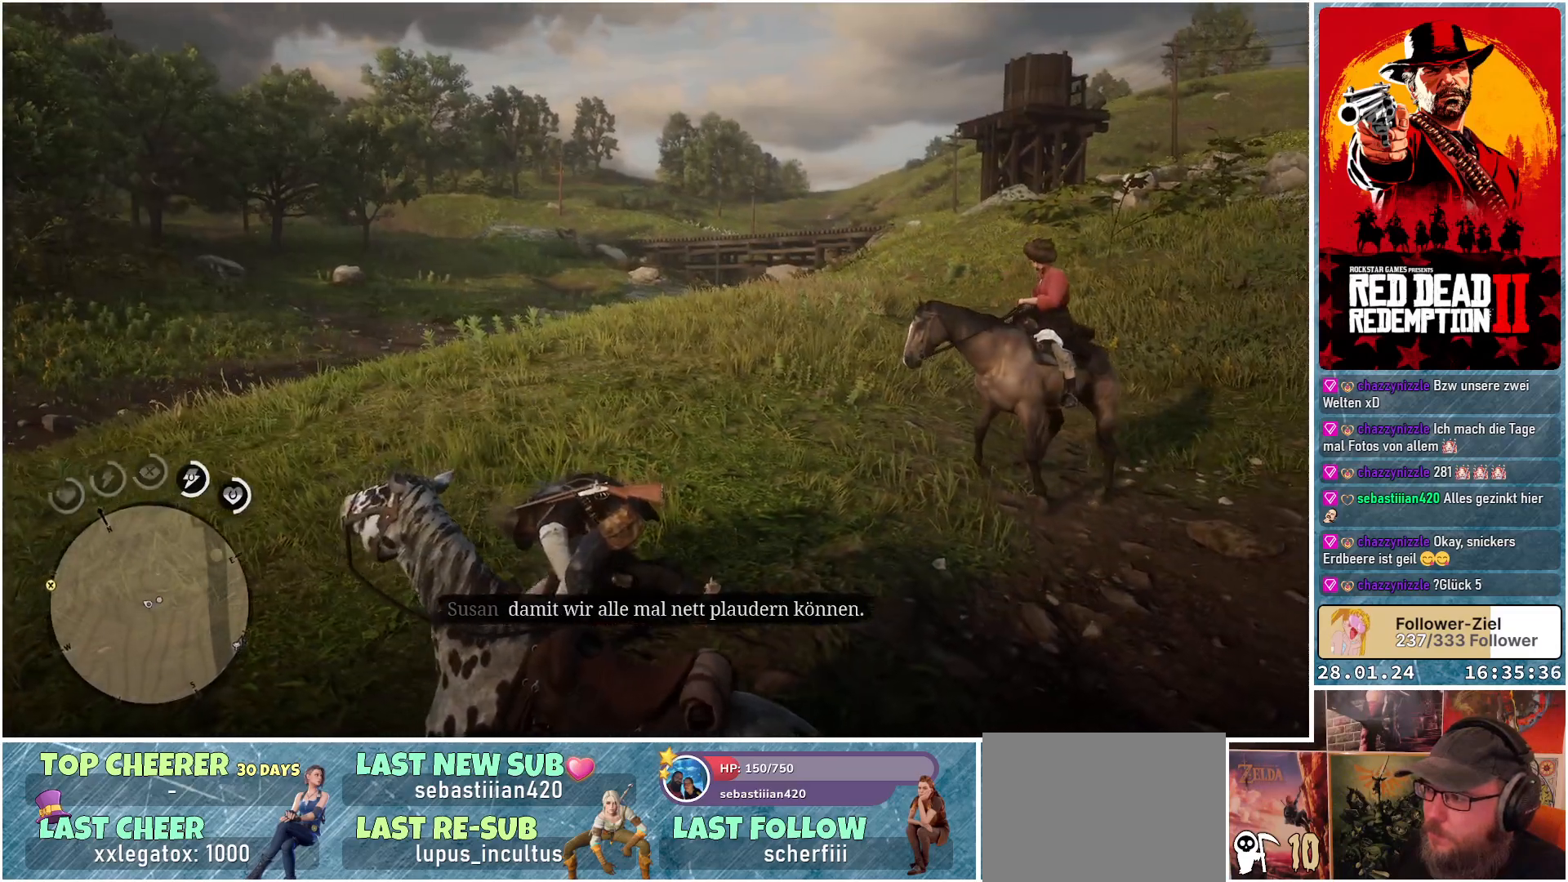
{"buttons": [], "left_stick": "center", "right_stick": "center", "events": [[451, "right_stick", "center"]]}
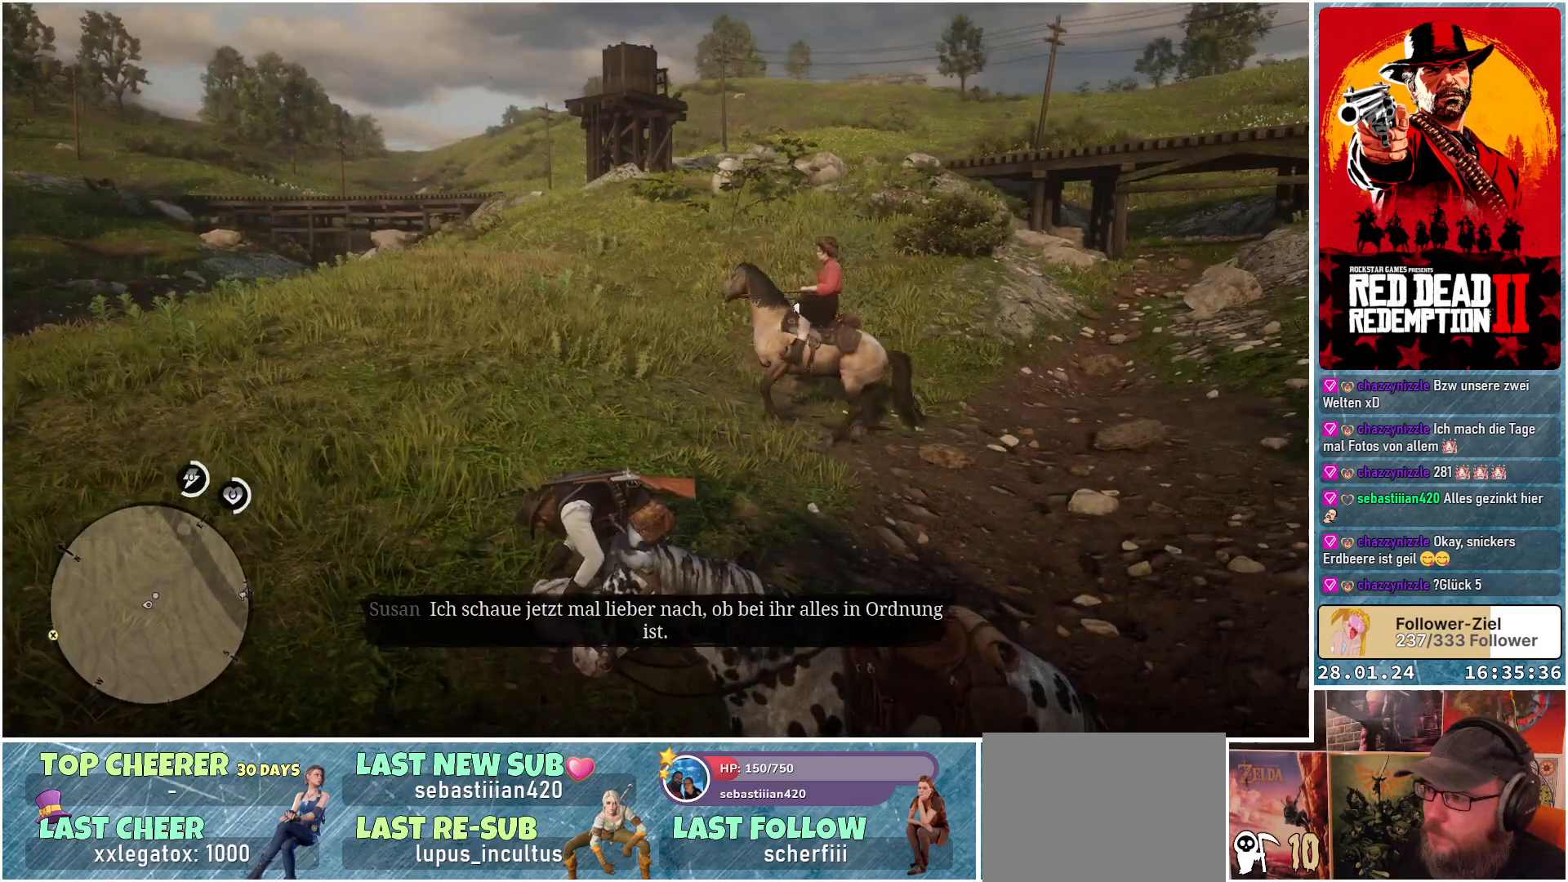
{"buttons": [], "left_stick": "up-right", "right_stick": "right", "events": [[133, "left_stick", "up-right"], [333, "right_stick", "right"]]}
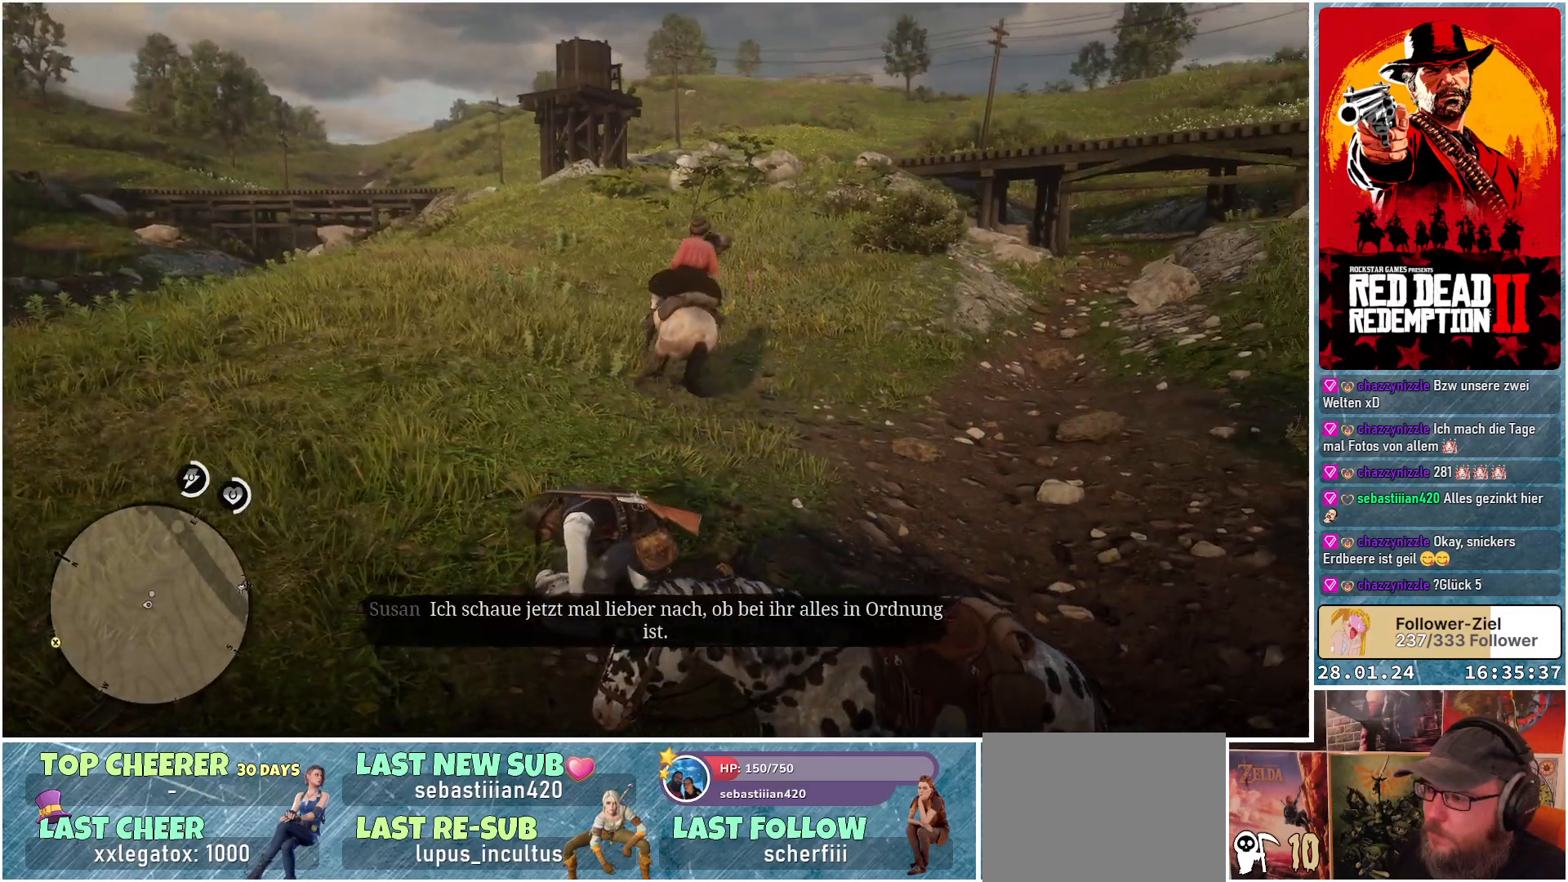
{"buttons": [], "left_stick": "up-right", "right_stick": "center", "events": [[267, "right_stick", "center"]]}
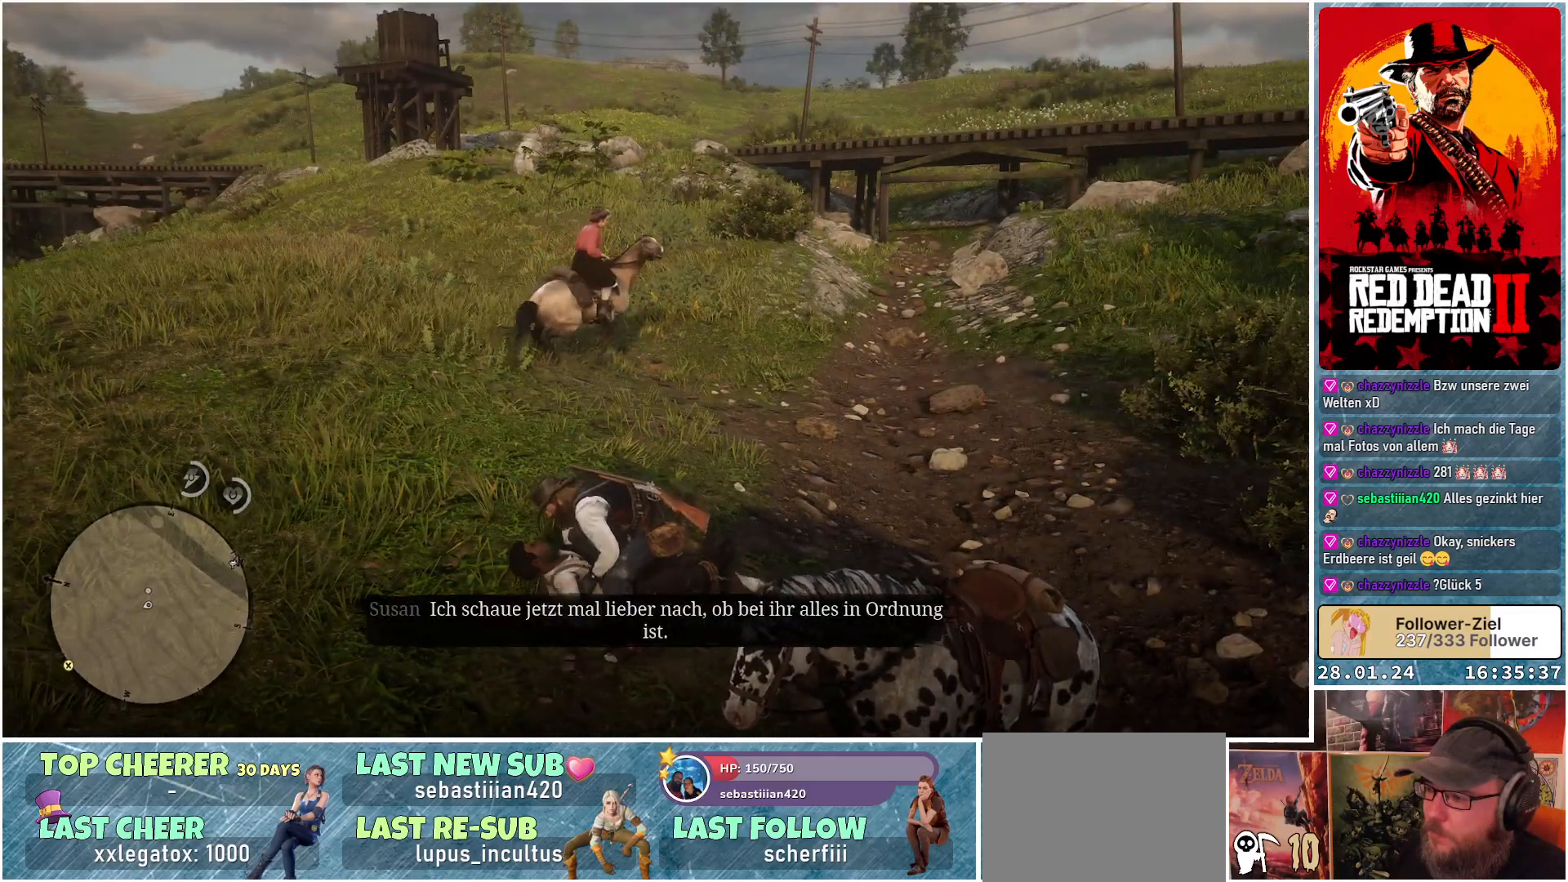
{"buttons": [], "left_stick": "up-right", "right_stick": "right", "events": [[133, "right_stick", "right"]]}
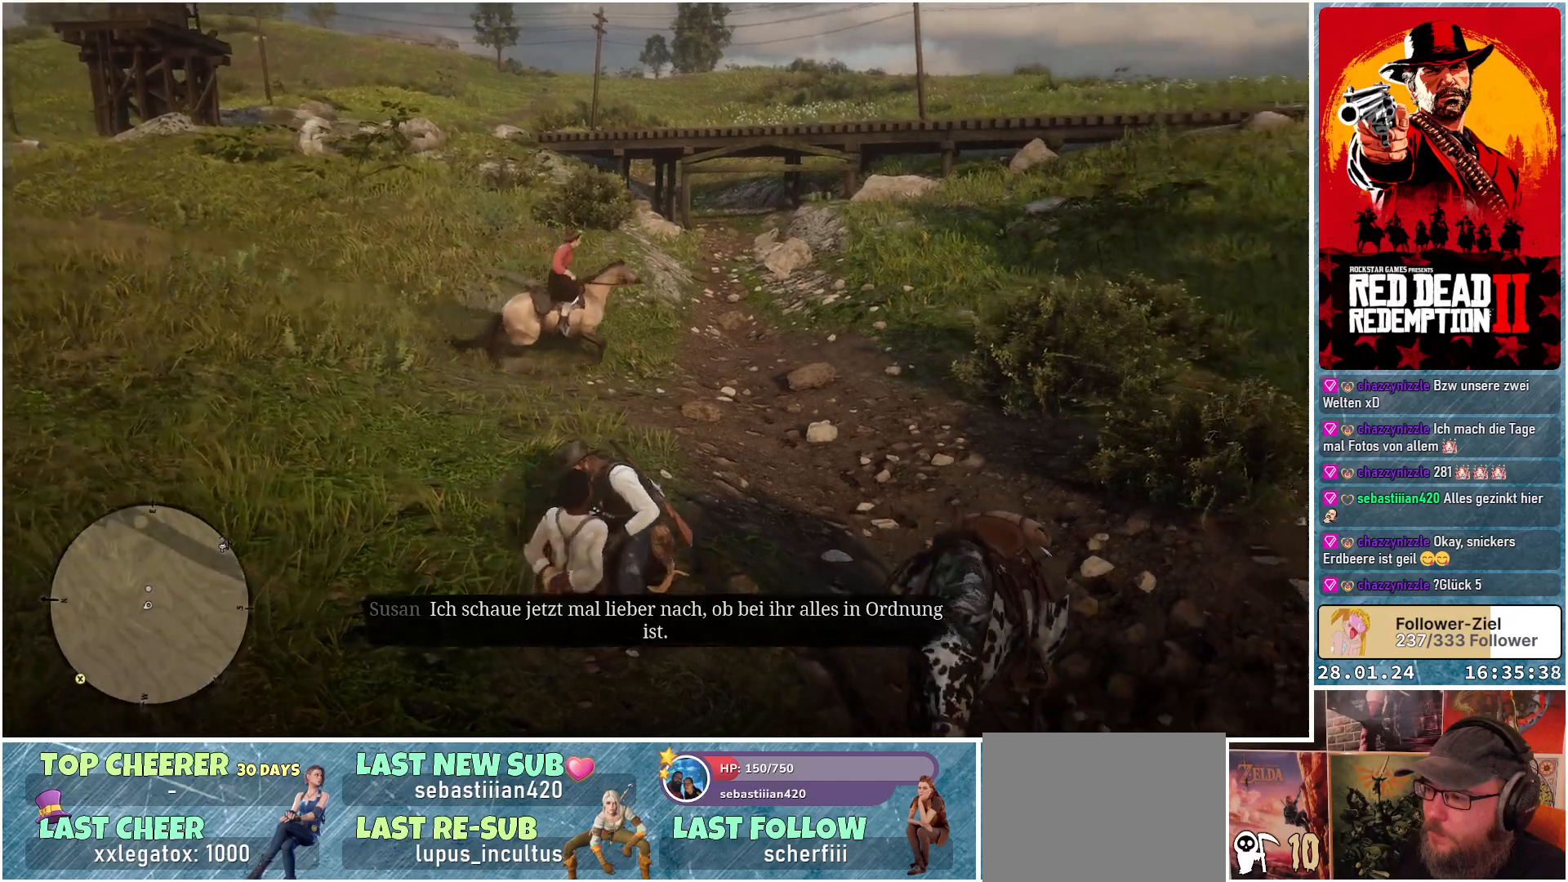
{"buttons": [], "left_stick": "up", "right_stick": "center", "events": [[434, "left_stick", "up"], [484, "right_stick", "center"]]}
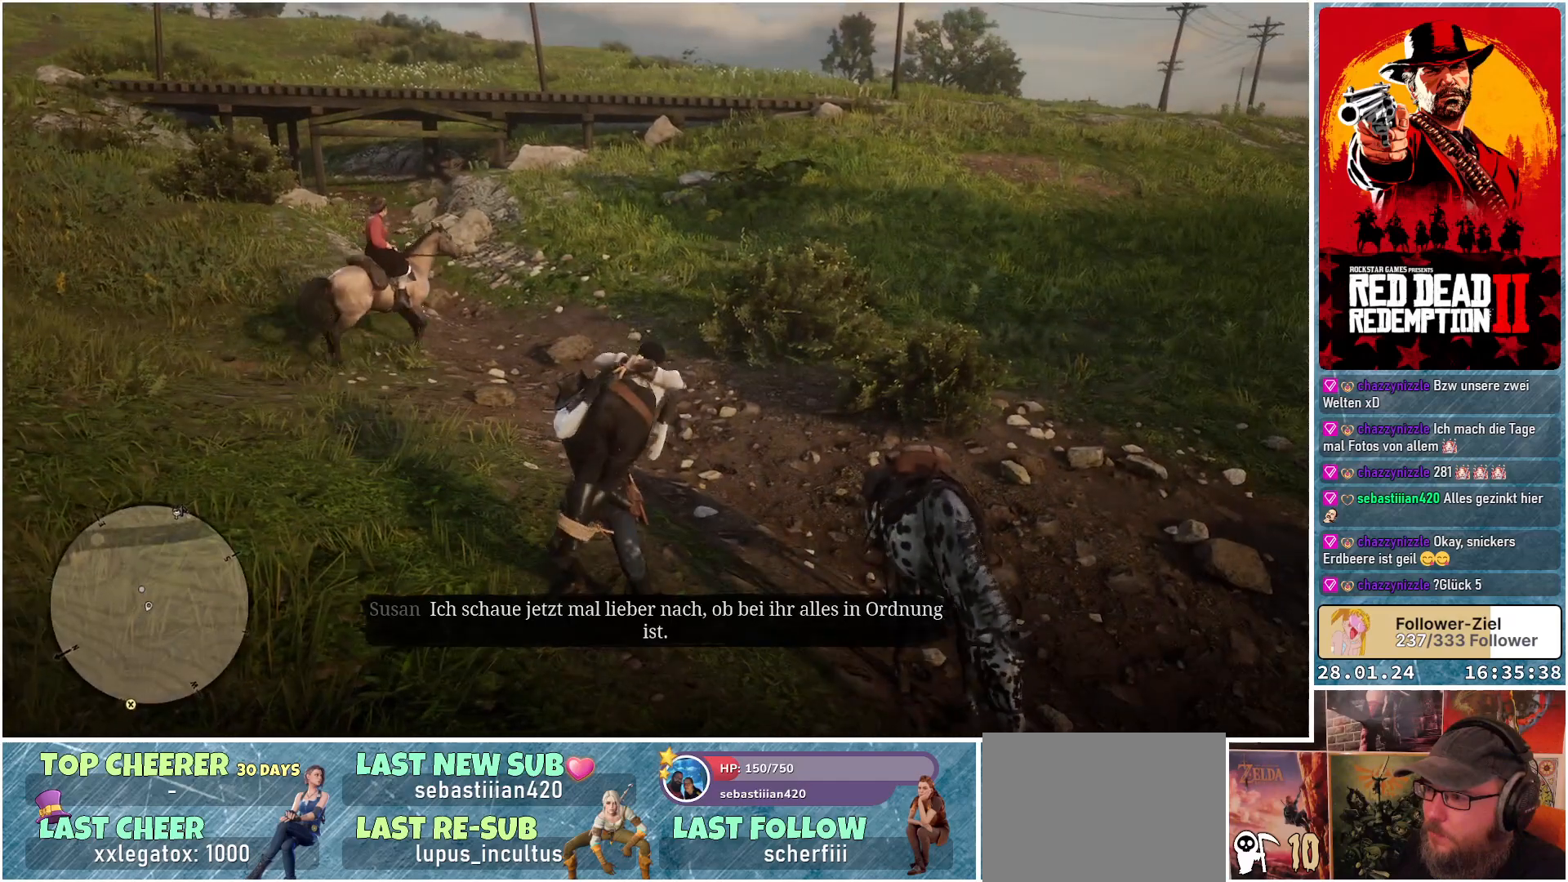
{"buttons": [], "left_stick": "up", "right_stick": "right", "events": [[117, "right_stick", "right"]]}
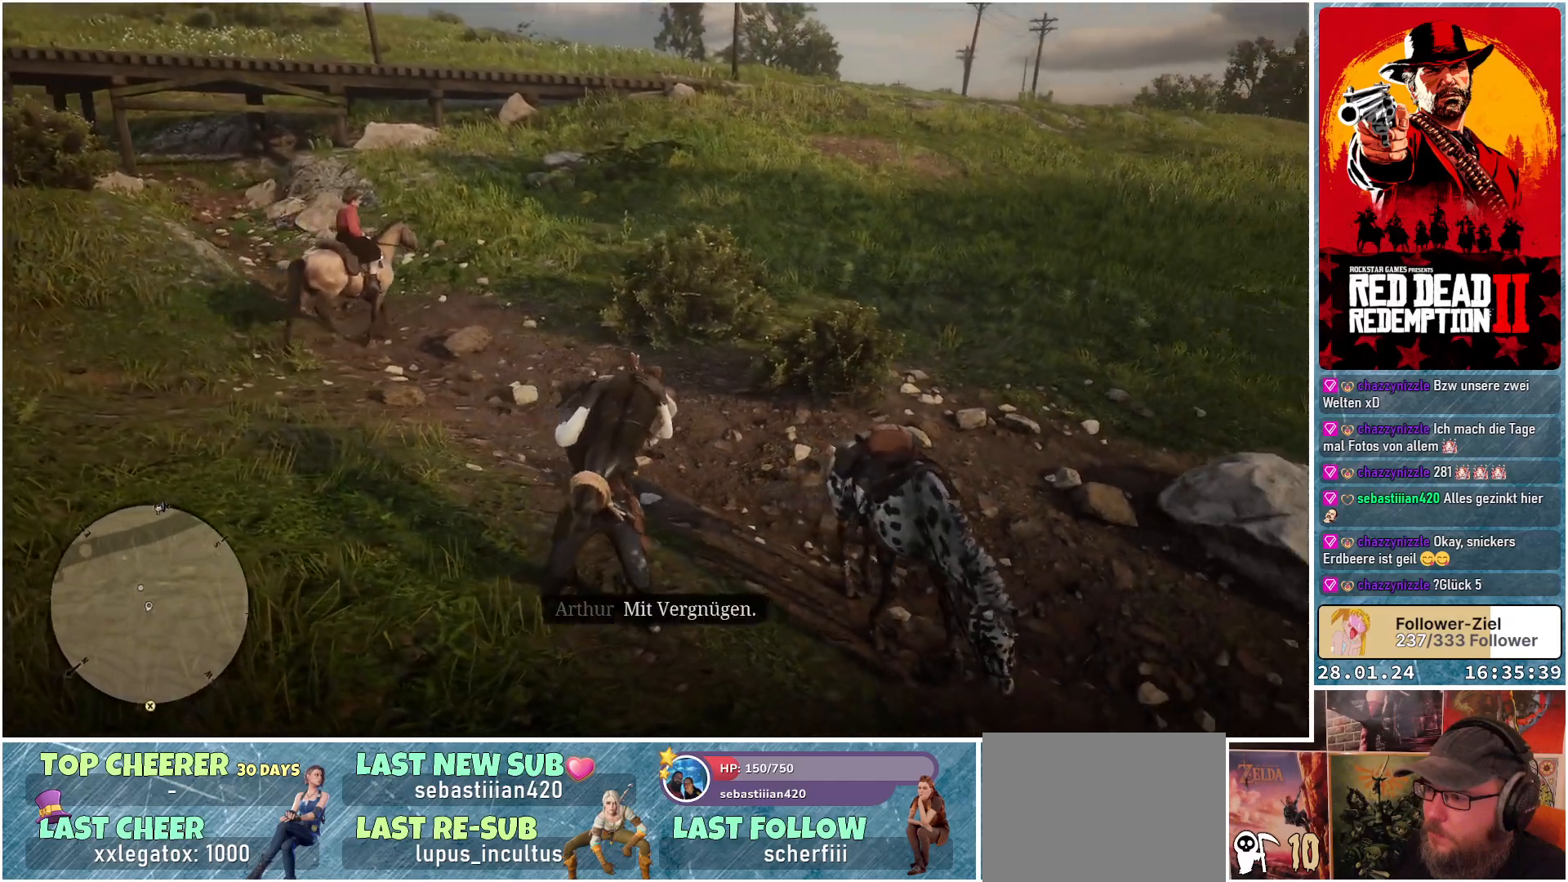
{"buttons": [], "left_stick": "up", "right_stick": "right", "events": []}